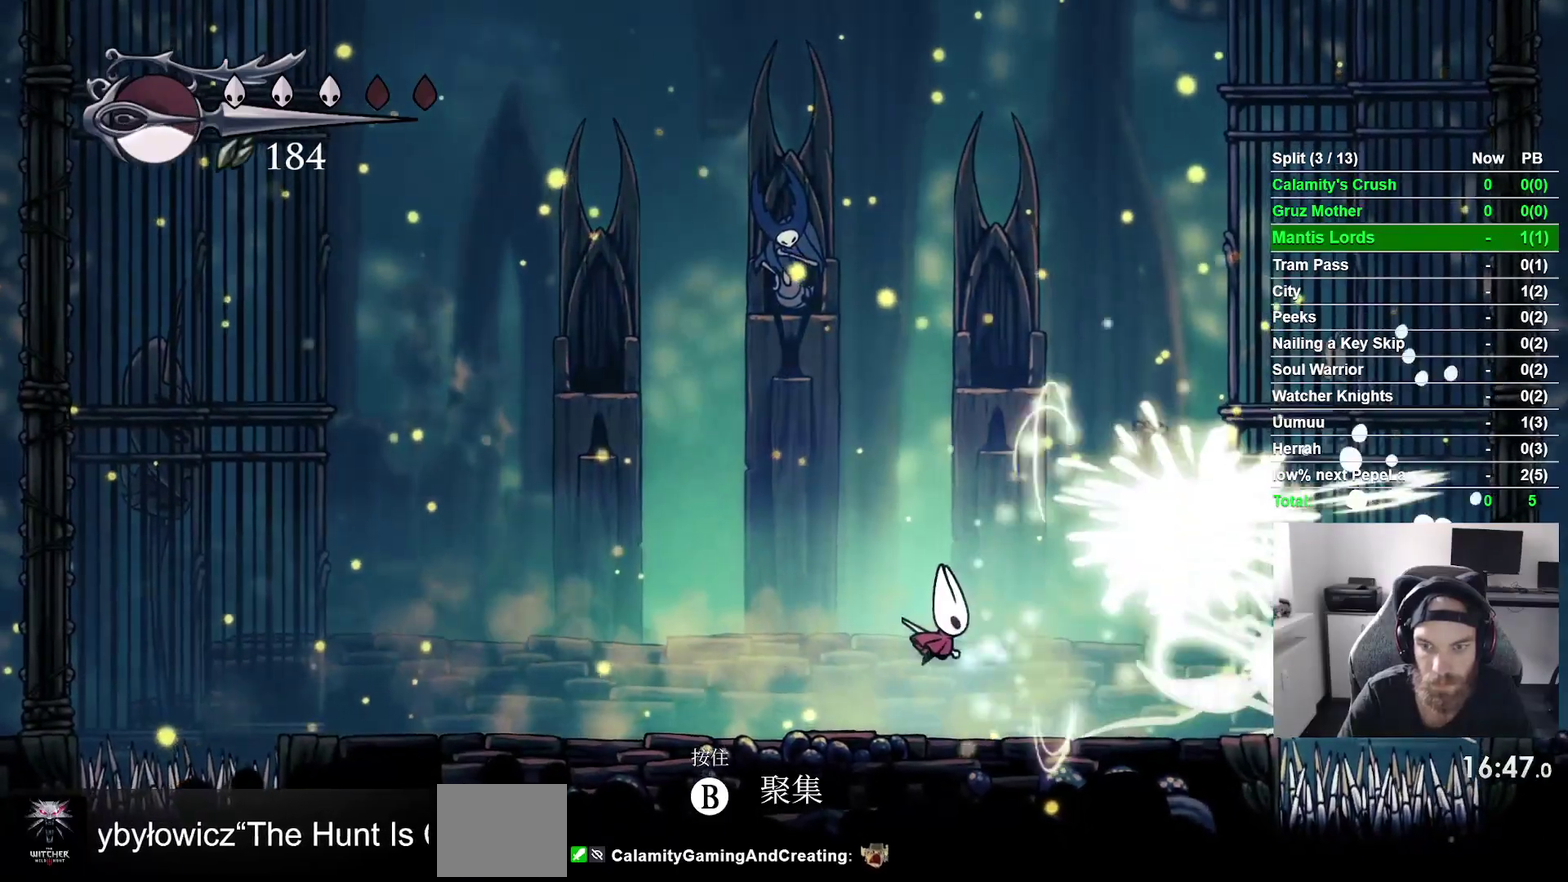
Gameplay with a controller (PlayStation layout); each line is a JSON object with the inputs held at the frame after it. "events" lists button and stick changes between this image and that frame as [ms after this image, input, new state], when the widget could be followed in between. This overlay highlights the sticks when they move; stick clicks (L3 R3) are not distinguishable. This document gives stick clicks only as held states, not as events. Not read: DPAD_DOWN L3 R2 left_stick.
{"buttons": [], "right_stick": "center", "events": [[283, "SQUARE", "down"], [450, "DPAD_RIGHT", "up"], [450, "SQUARE", "up"]]}
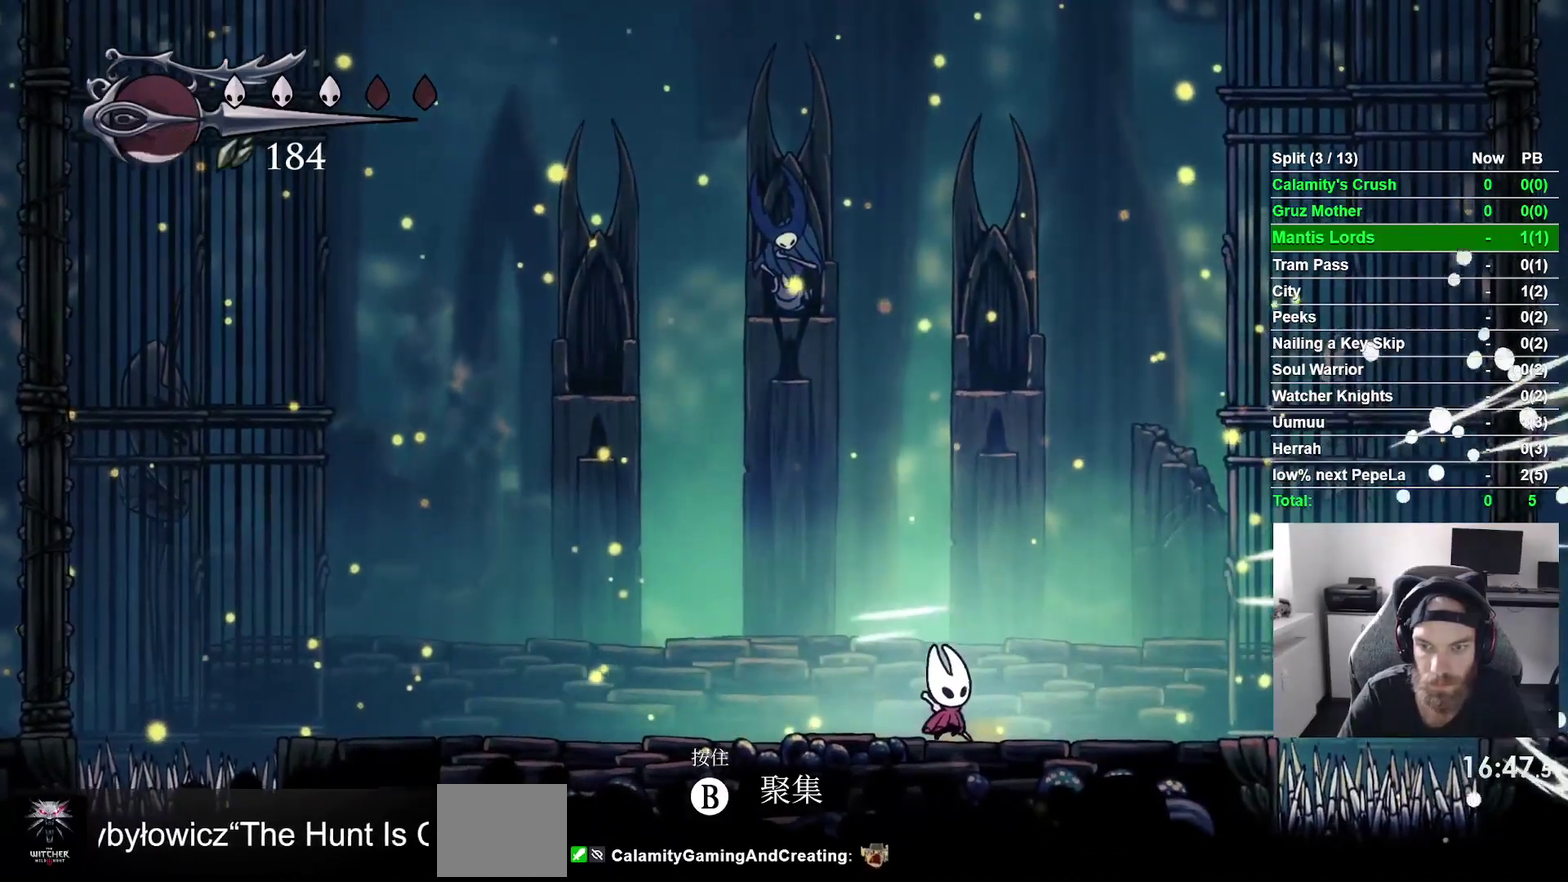
{"buttons": ["DPAD_LEFT"], "right_stick": "center", "events": [[67, "DPAD_LEFT", "down"]]}
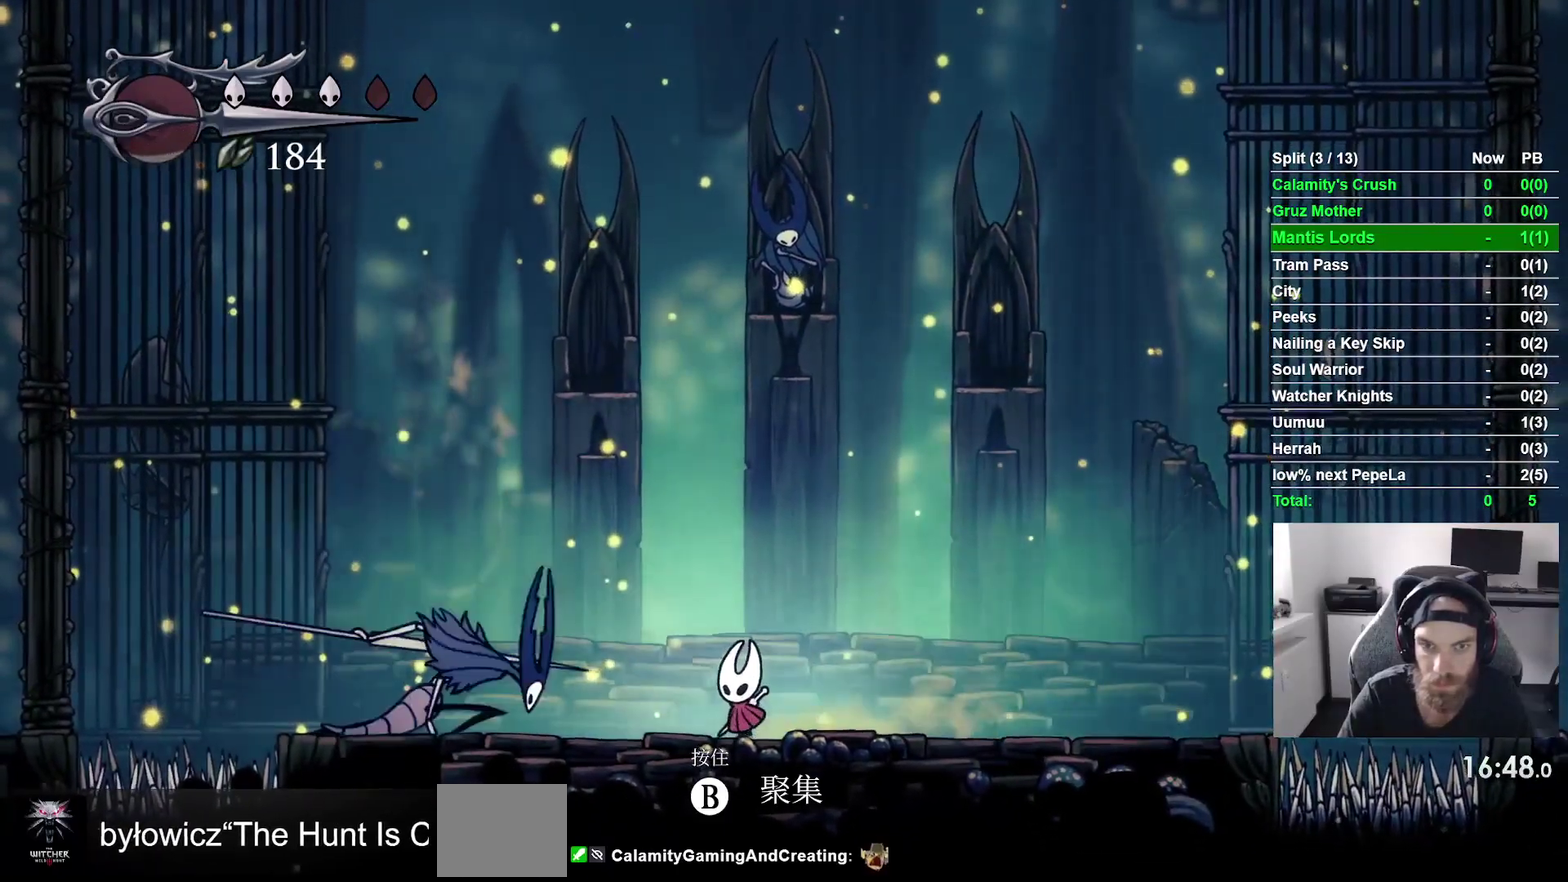
{"buttons": ["CROSS", "DPAD_RIGHT"], "right_stick": "center", "events": [[117, "DPAD_LEFT", "up"], [200, "CROSS", "down"], [217, "DPAD_RIGHT", "down"]]}
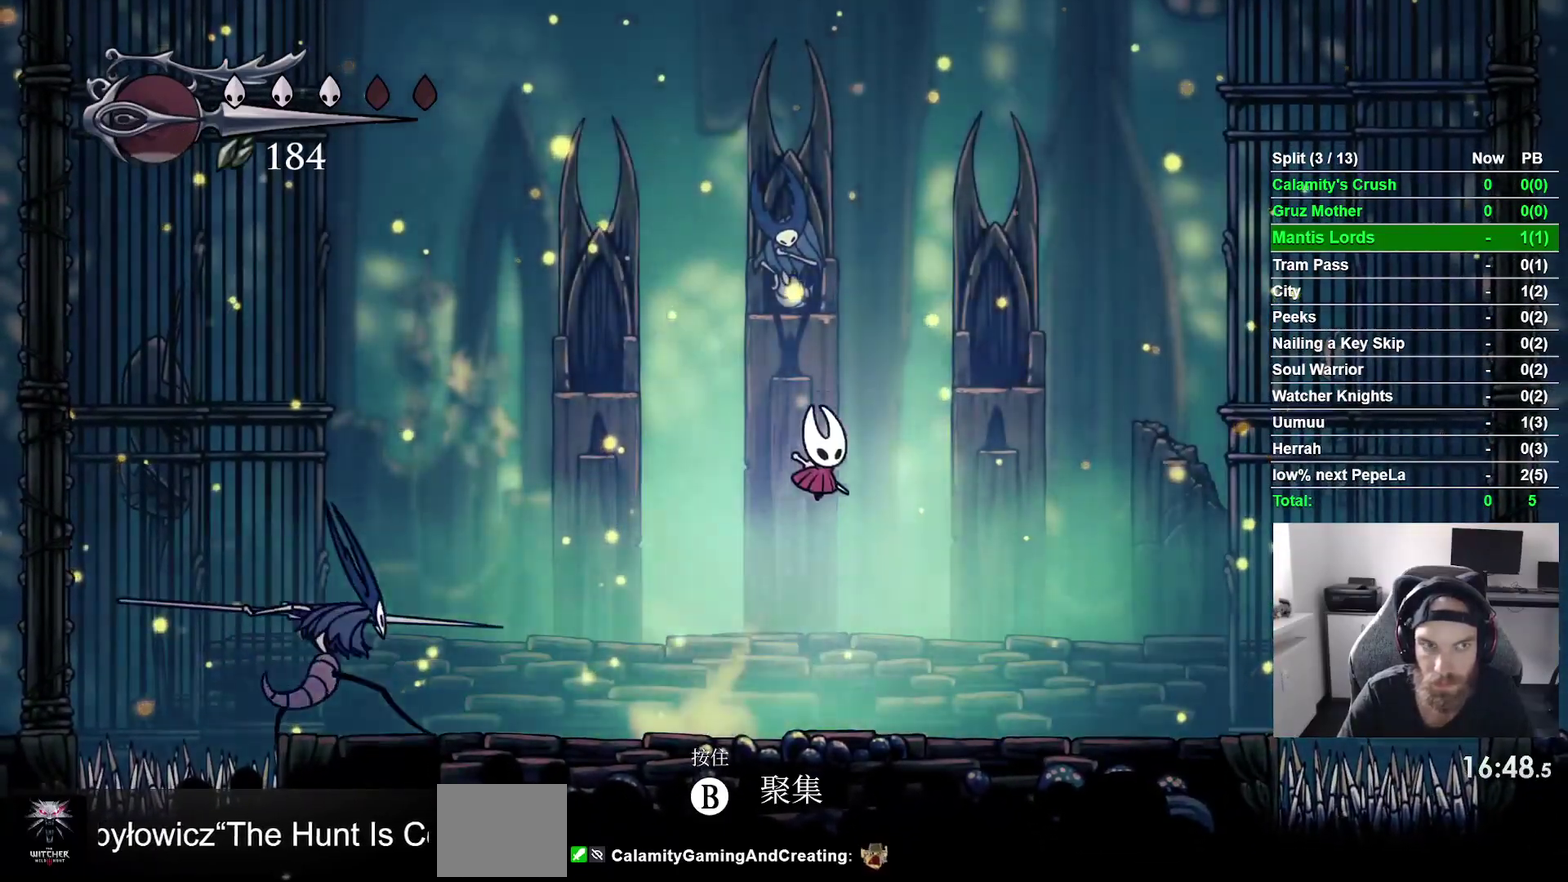
{"buttons": ["SQUARE", "DPAD_RIGHT"], "right_stick": "center", "events": [[17, "DPAD_RIGHT", "up"], [117, "CROSS", "up"], [183, "DPAD_RIGHT", "down"], [450, "SQUARE", "down"]]}
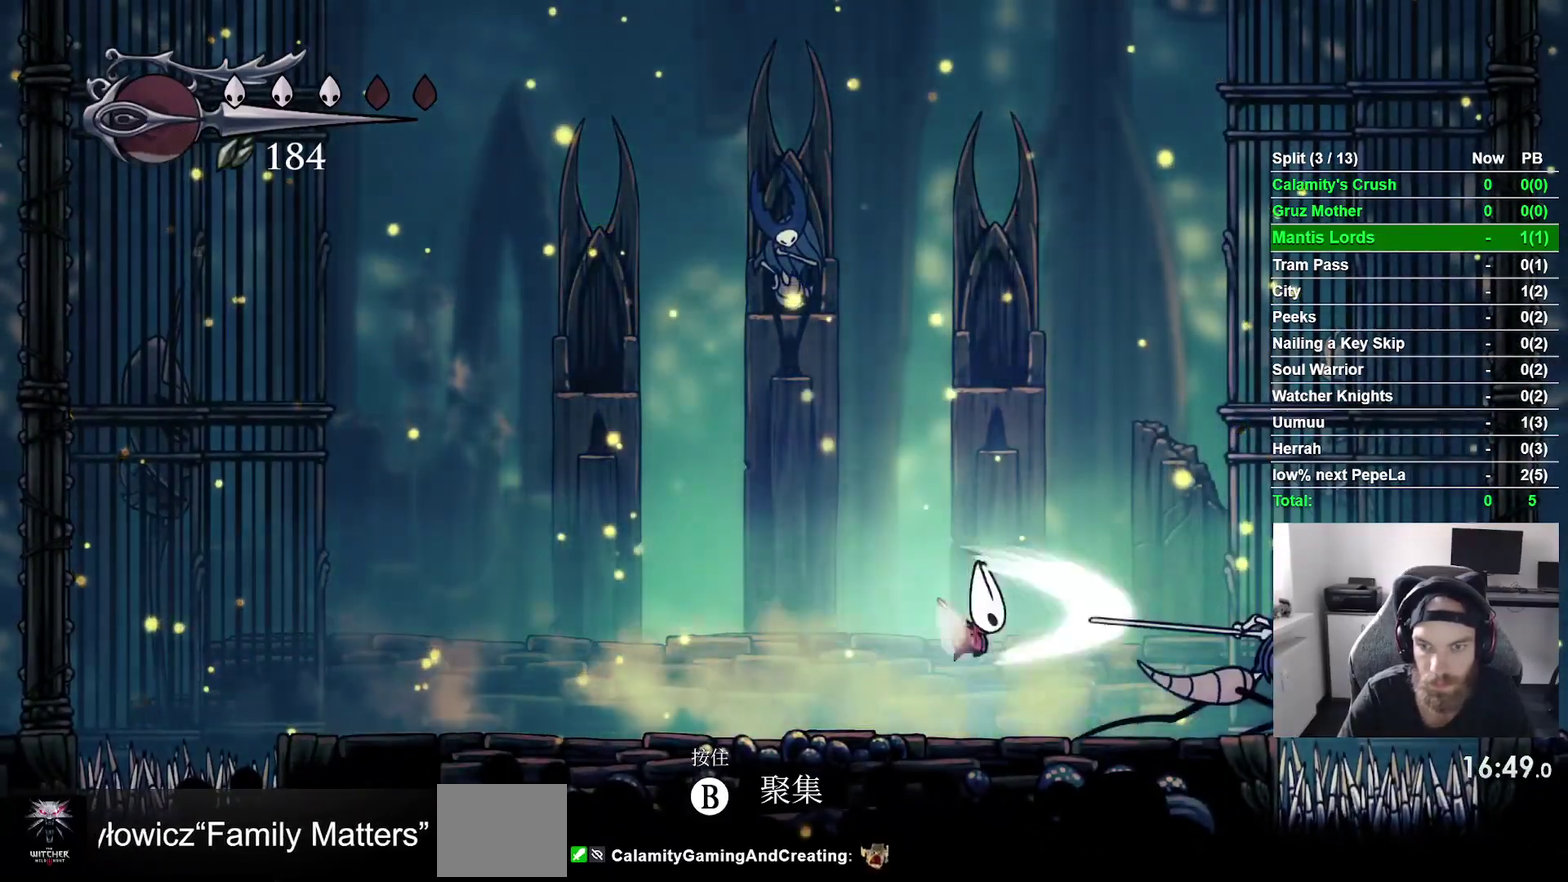
{"buttons": [], "right_stick": "center", "events": [[67, "SQUARE", "up"], [317, "SQUARE", "down"], [450, "SQUARE", "up"], [500, "DPAD_RIGHT", "up"]]}
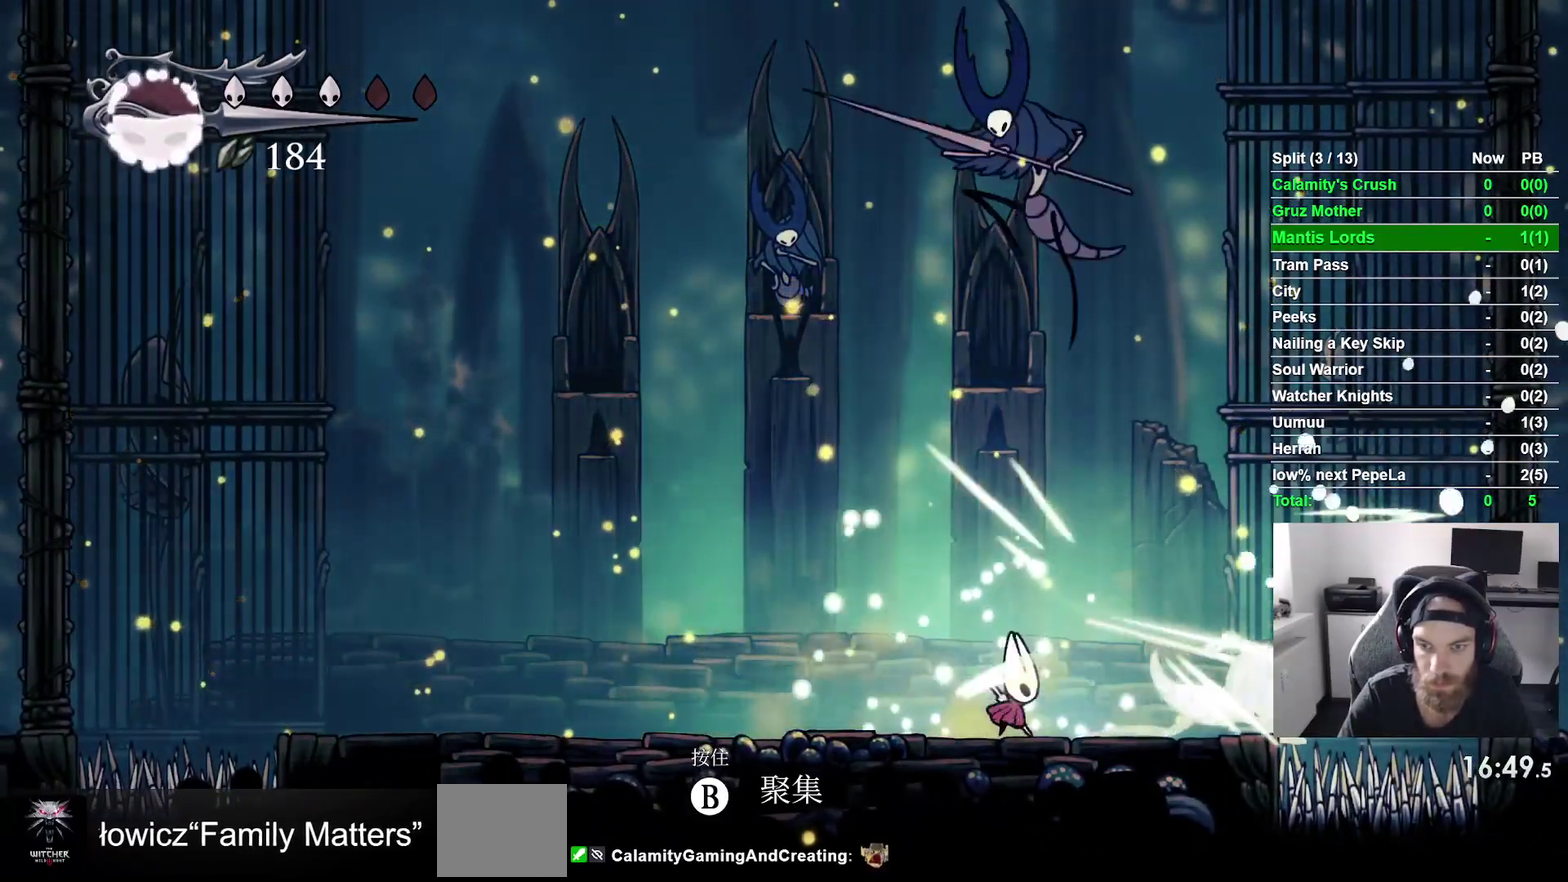
{"buttons": ["DPAD_LEFT"], "right_stick": "center", "events": [[167, "DPAD_LEFT", "down"]]}
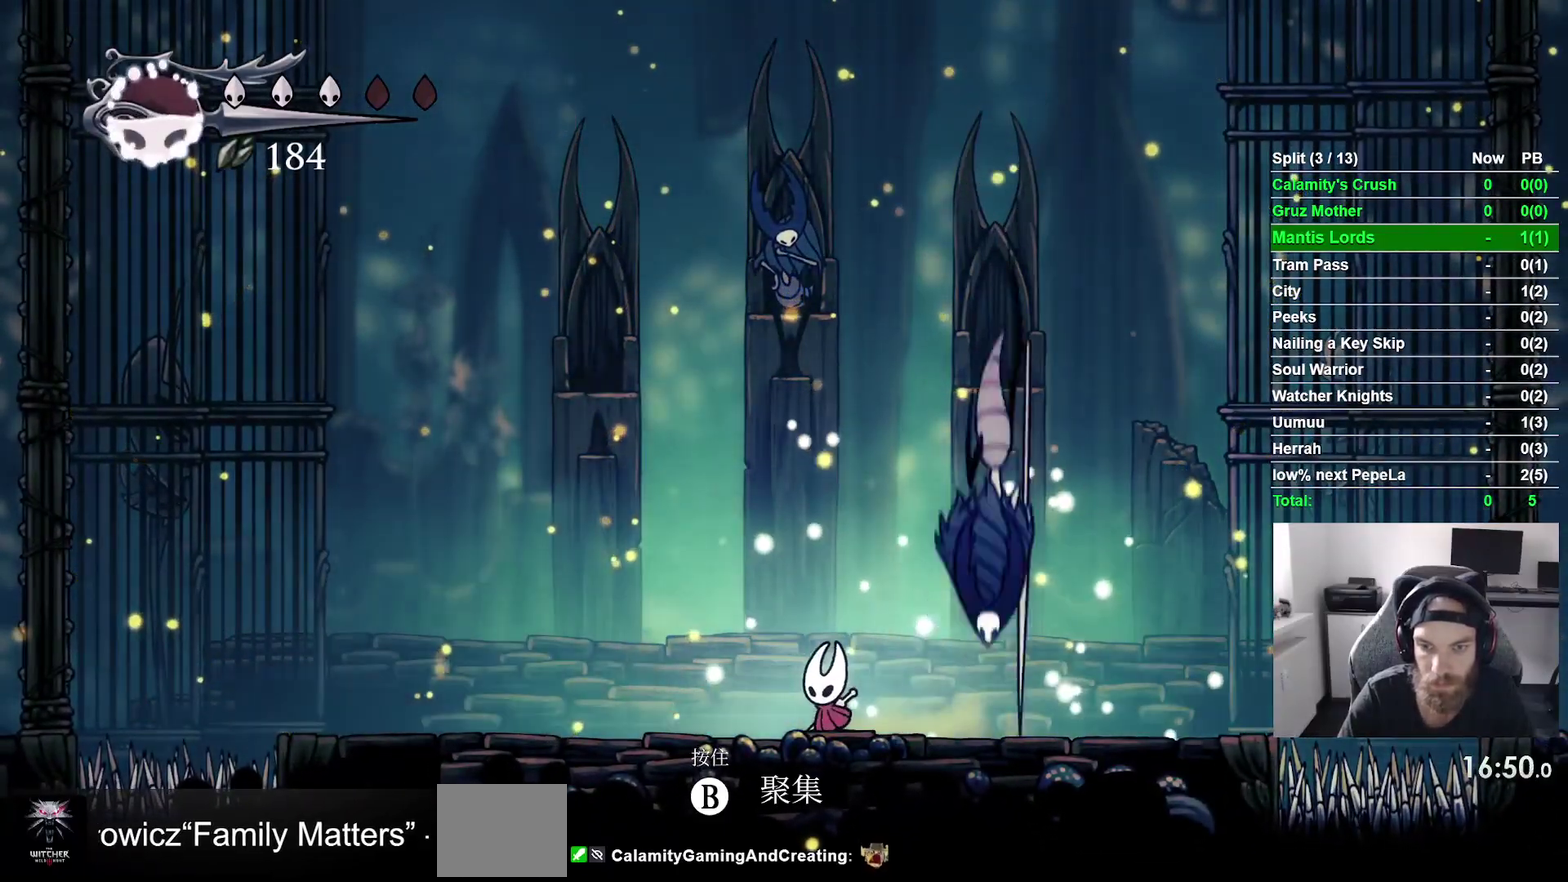
{"buttons": ["SQUARE"], "right_stick": "center", "events": [[17, "DPAD_LEFT", "up"], [117, "DPAD_RIGHT", "down"], [150, "SQUARE", "down"], [183, "DPAD_RIGHT", "up"], [267, "SQUARE", "up"], [483, "SQUARE", "down"]]}
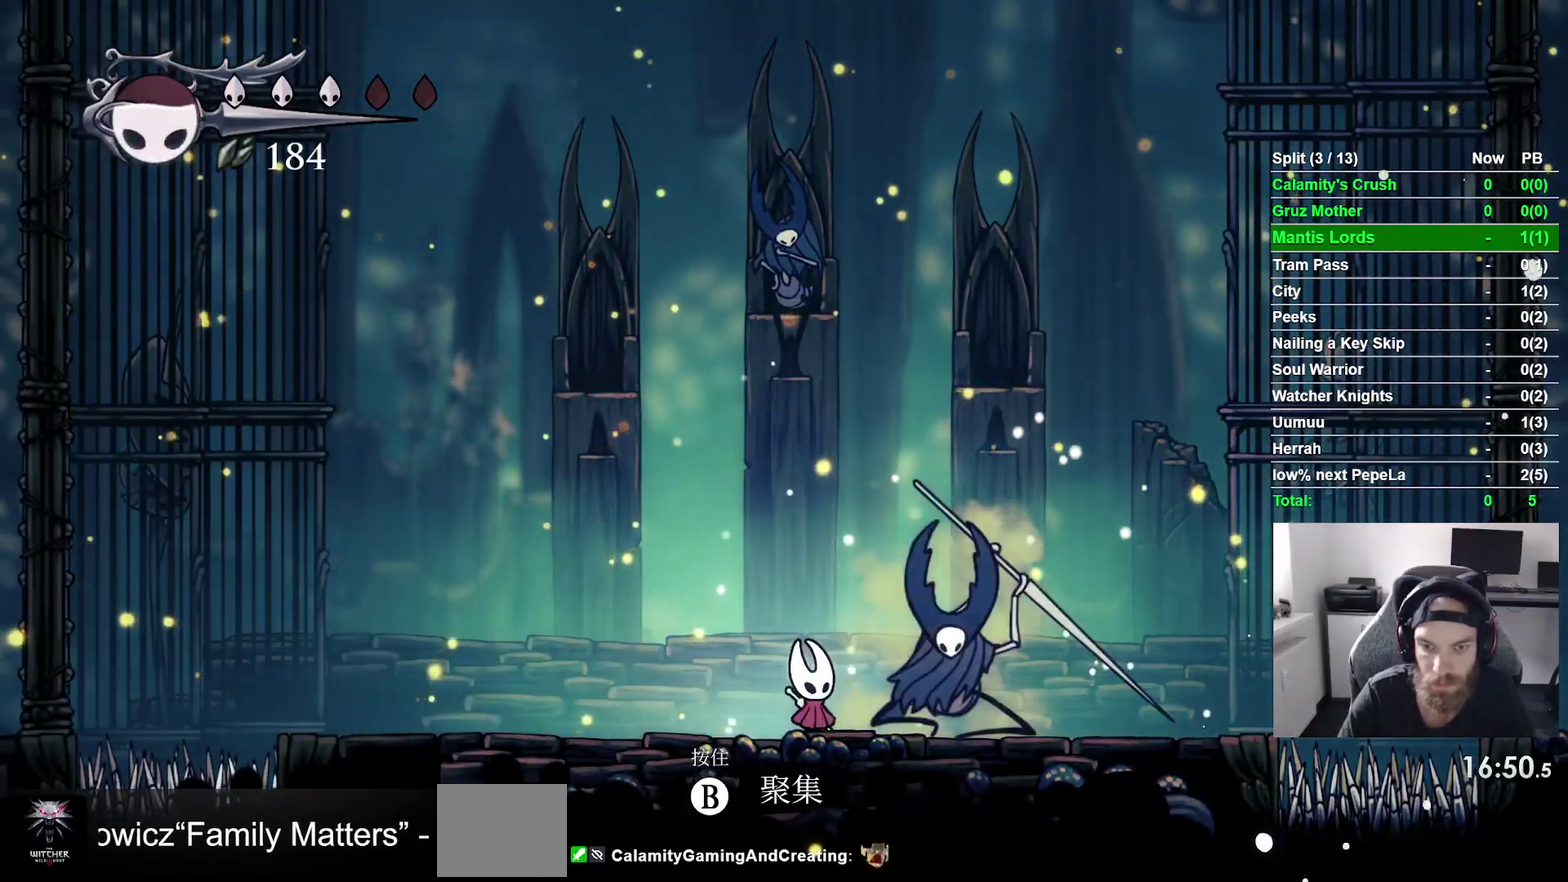
{"buttons": [], "right_stick": "center", "events": [[100, "SQUARE", "up"], [300, "DPAD_RIGHT", "down"], [450, "DPAD_RIGHT", "up"]]}
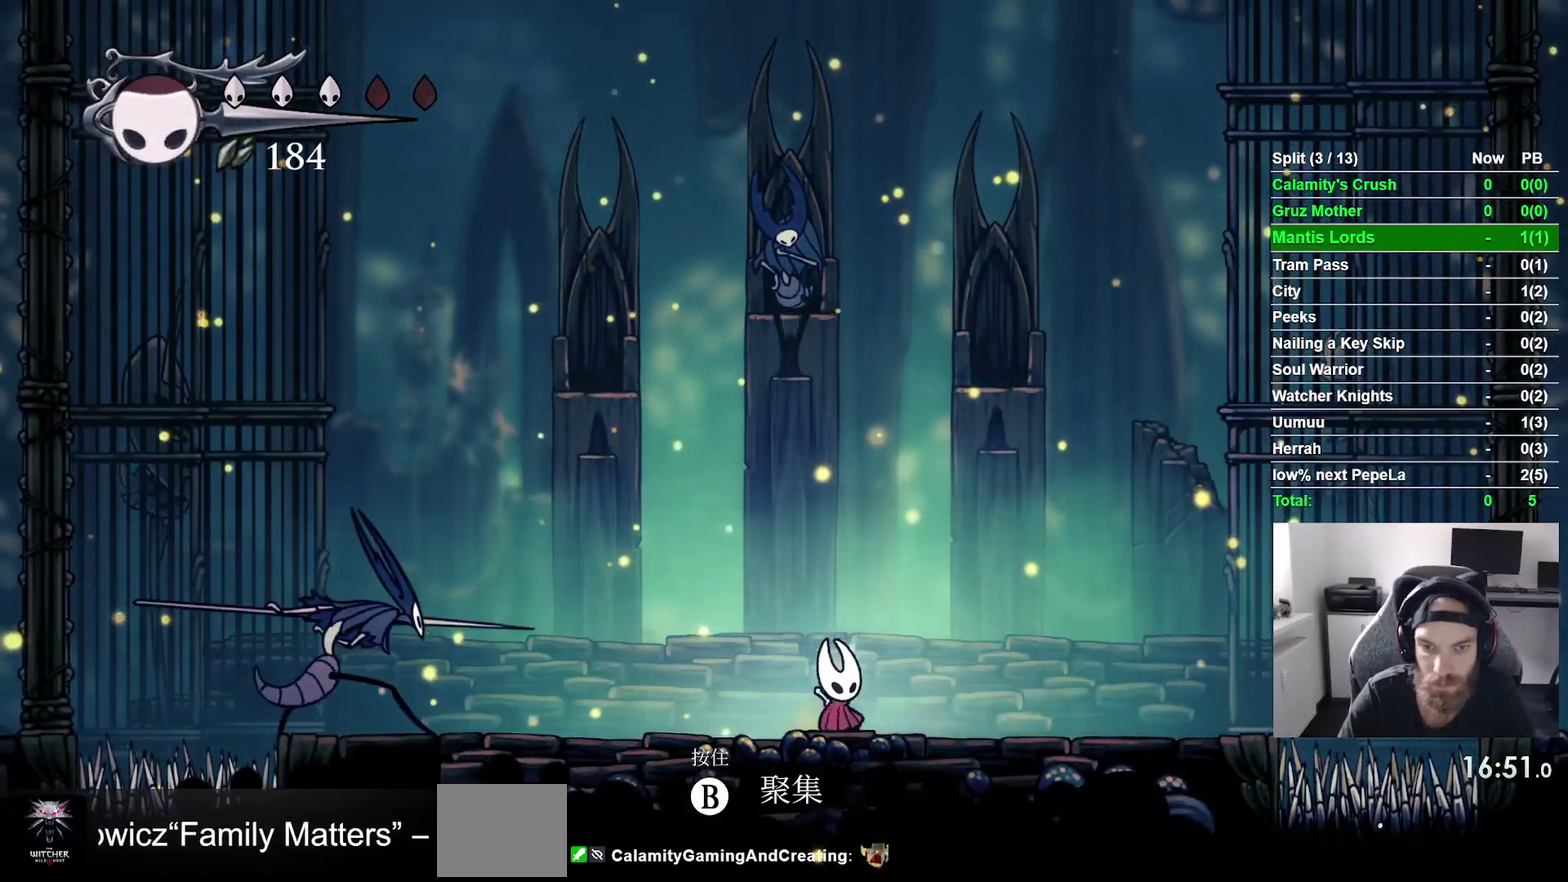
{"buttons": ["DPAD_RIGHT"], "right_stick": "center", "events": [[17, "CROSS", "down"], [67, "DPAD_LEFT", "down"], [133, "DPAD_UP", "down"], [167, "DPAD_LEFT", "up"], [200, "DPAD_UP", "up"], [233, "DPAD_RIGHT", "down"], [300, "CROSS", "up"]]}
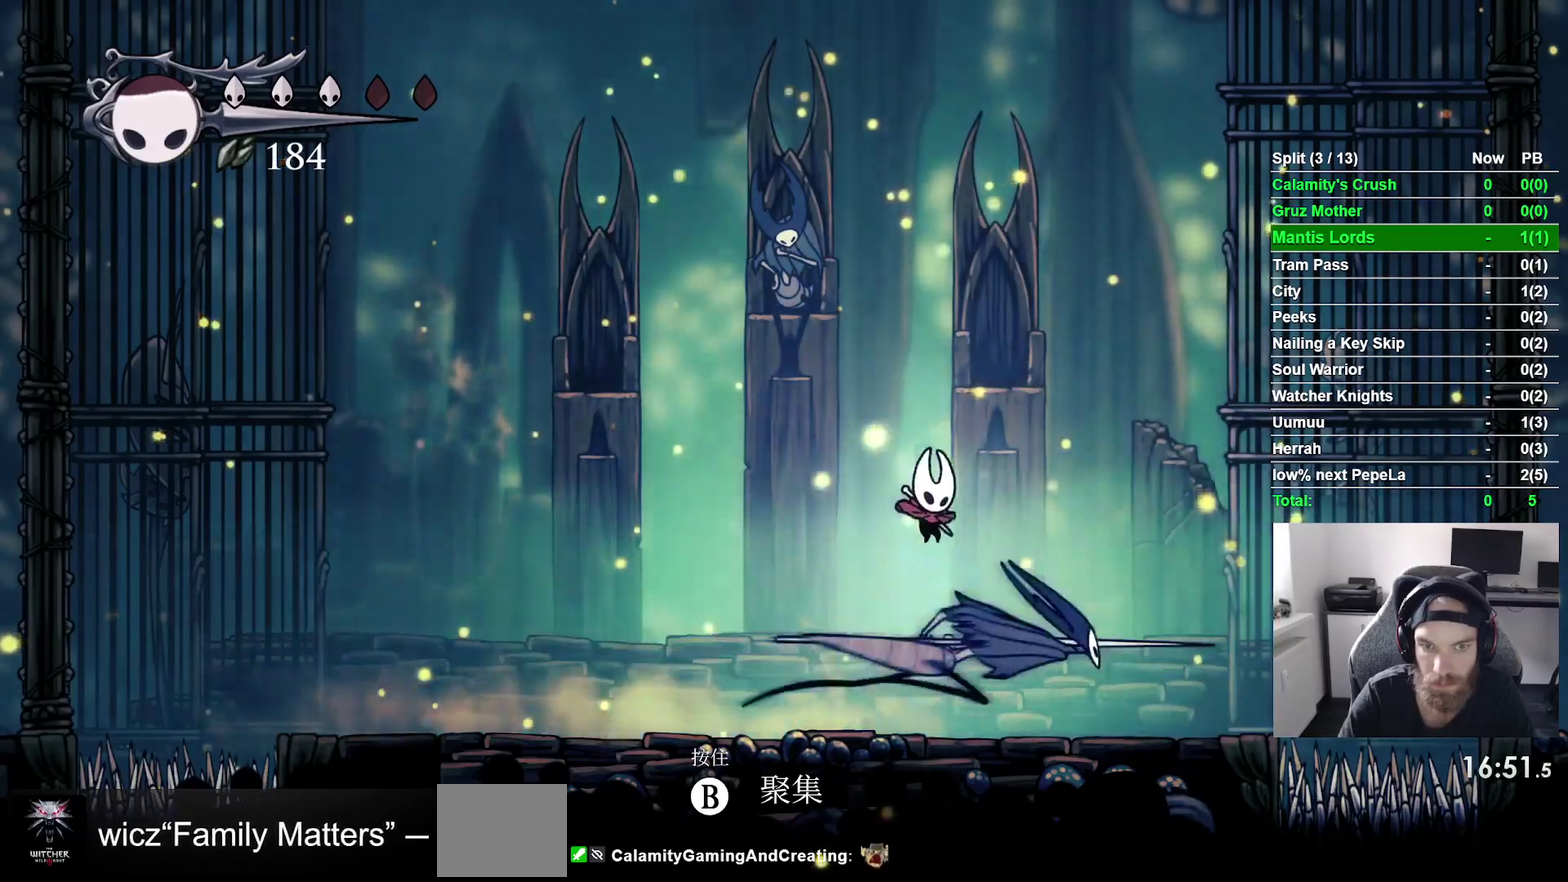
{"buttons": ["DPAD_RIGHT"], "right_stick": "center", "events": [[167, "SQUARE", "down"], [300, "R1", "down"], [317, "SQUARE", "up"], [417, "R1", "up"]]}
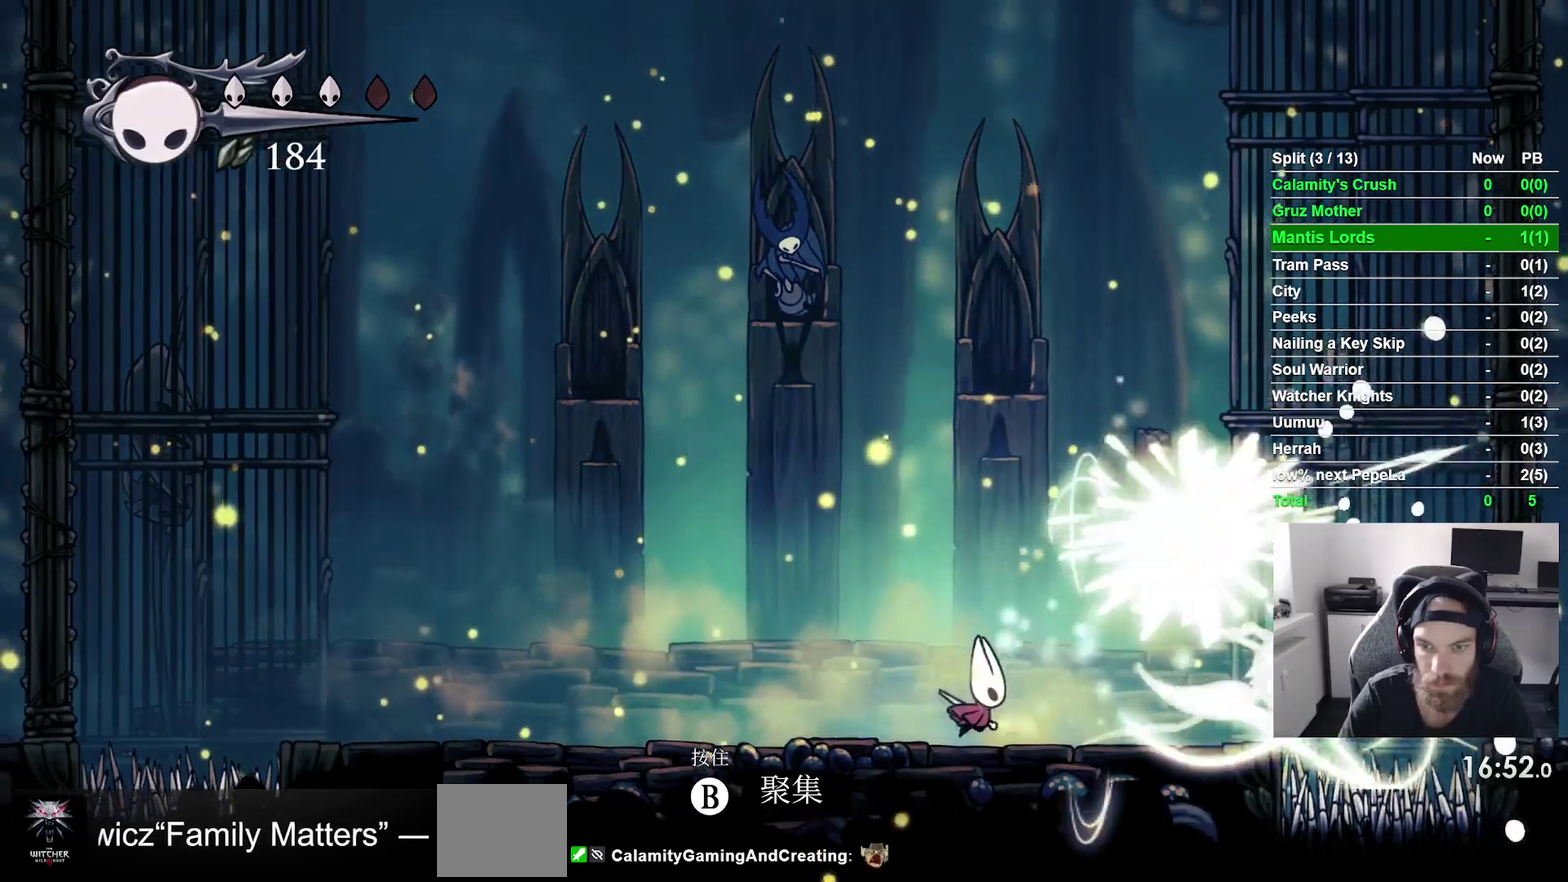
{"buttons": [], "right_stick": "center", "events": [[267, "SQUARE", "down"], [400, "DPAD_RIGHT", "up"], [417, "SQUARE", "up"]]}
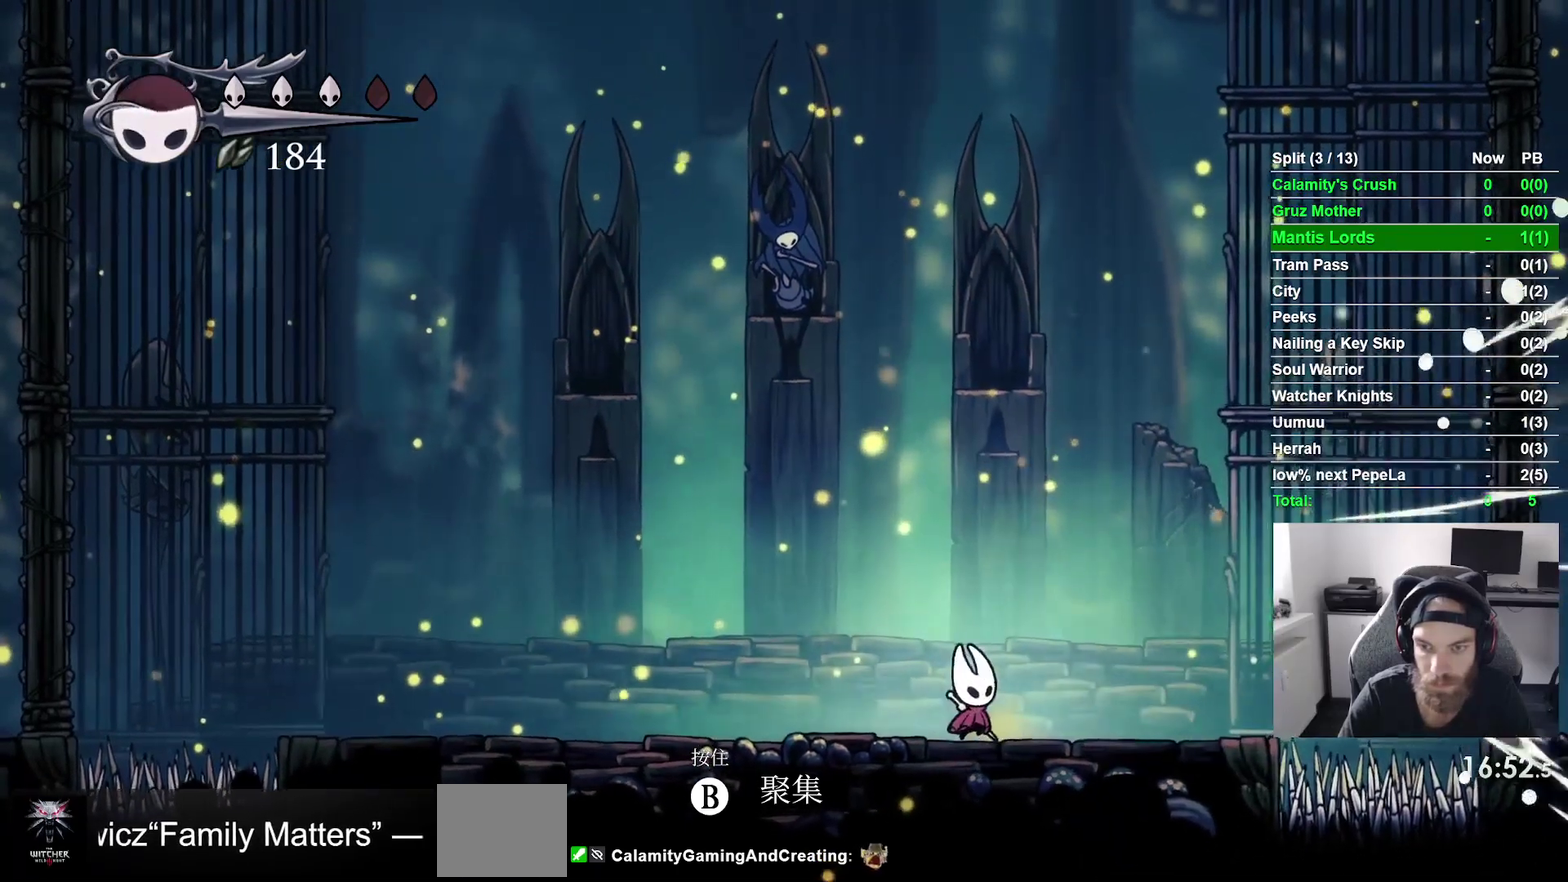
{"buttons": ["CROSS", "DPAD_LEFT"], "right_stick": "center", "events": [[17, "DPAD_LEFT", "down"], [450, "CROSS", "down"]]}
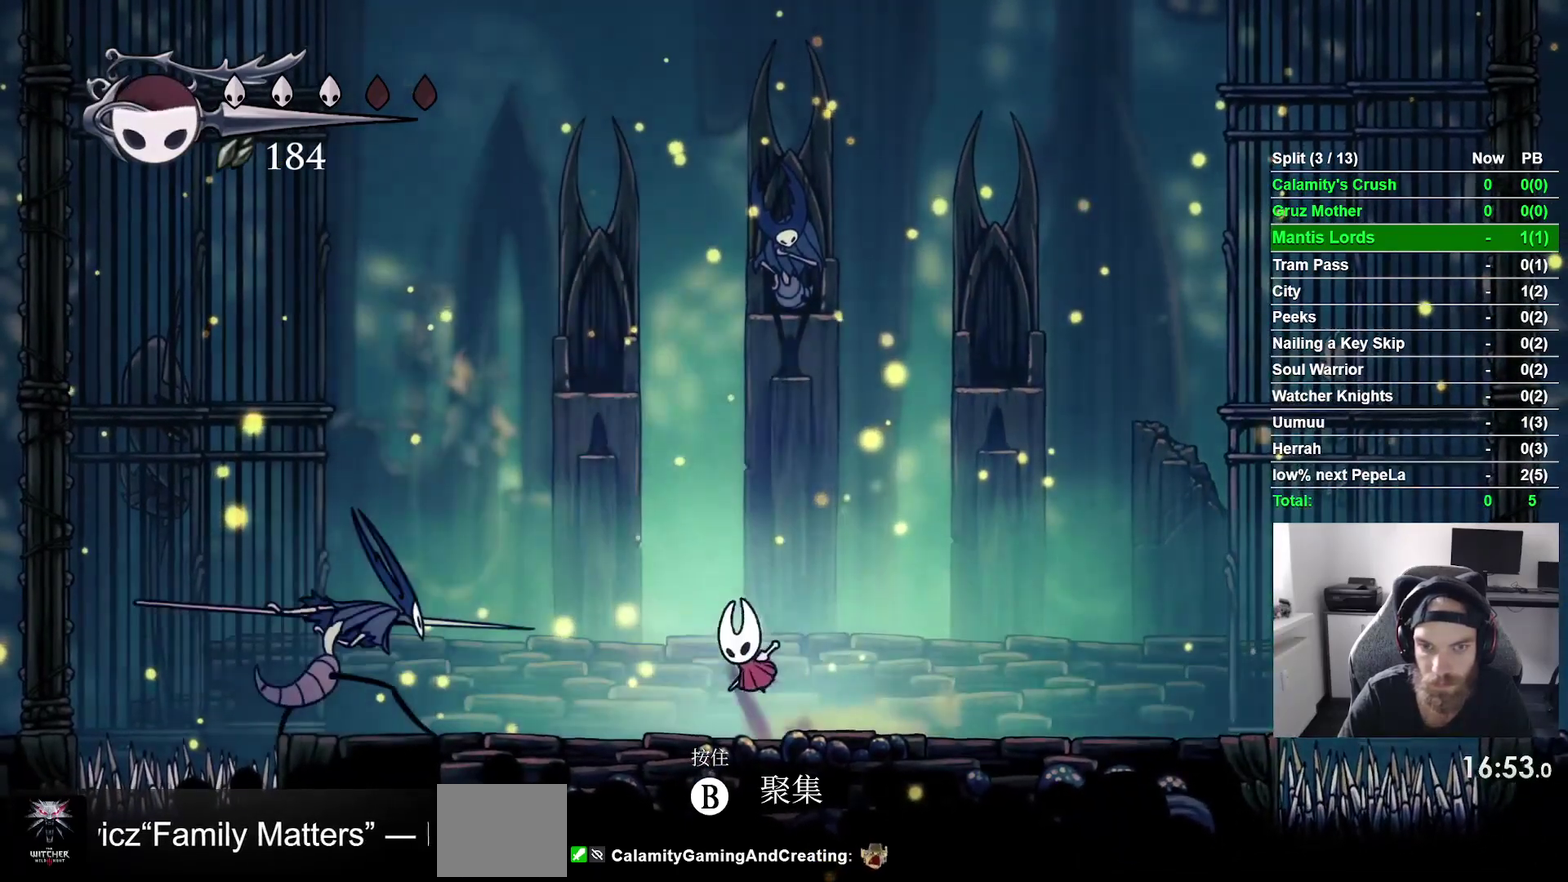
{"buttons": ["DPAD_RIGHT"], "right_stick": "center", "events": [[117, "DPAD_LEFT", "up"], [133, "DPAD_RIGHT", "down"], [317, "CROSS", "up"]]}
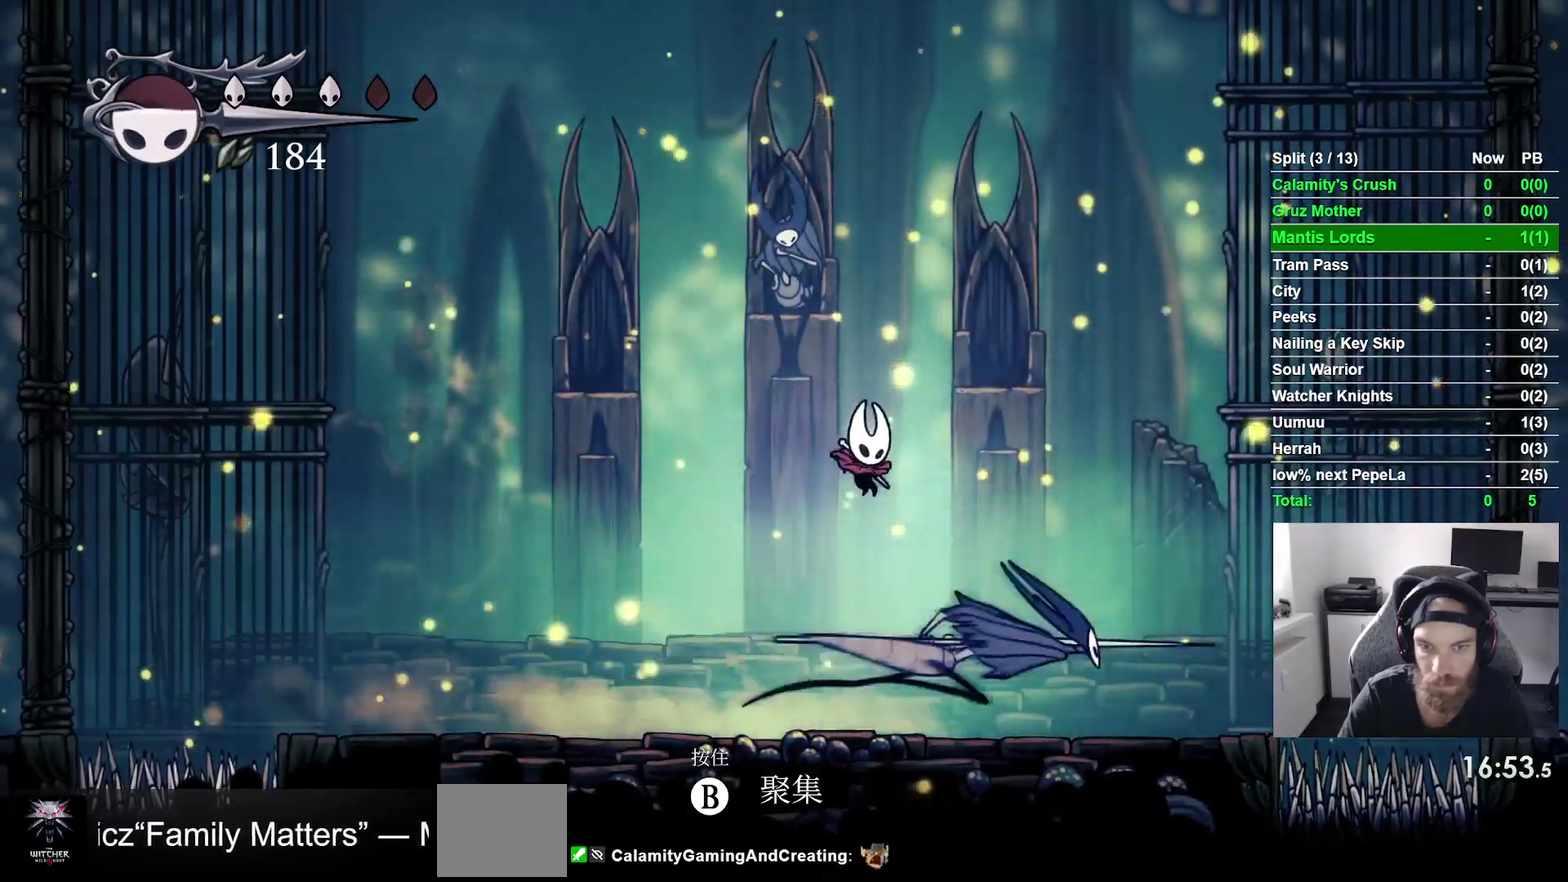
{"buttons": ["DPAD_RIGHT"], "right_stick": "center", "events": [[233, "SQUARE", "down"], [367, "R1", "down"], [367, "SQUARE", "up"], [483, "R1", "up"]]}
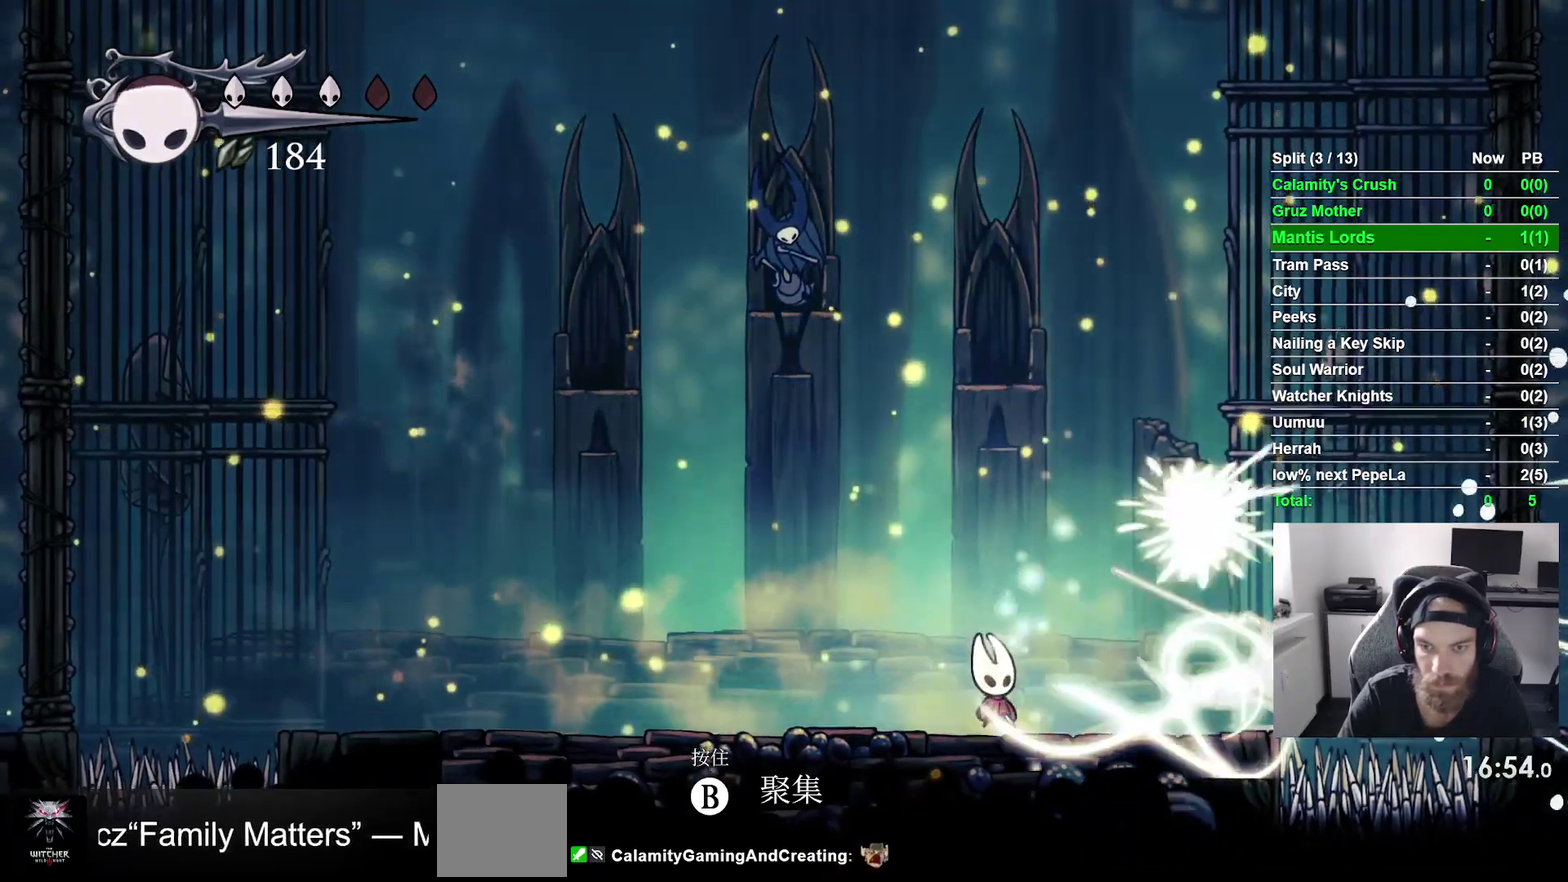
{"buttons": [], "right_stick": "center", "events": [[317, "SQUARE", "down"], [433, "DPAD_RIGHT", "up"], [450, "SQUARE", "up"]]}
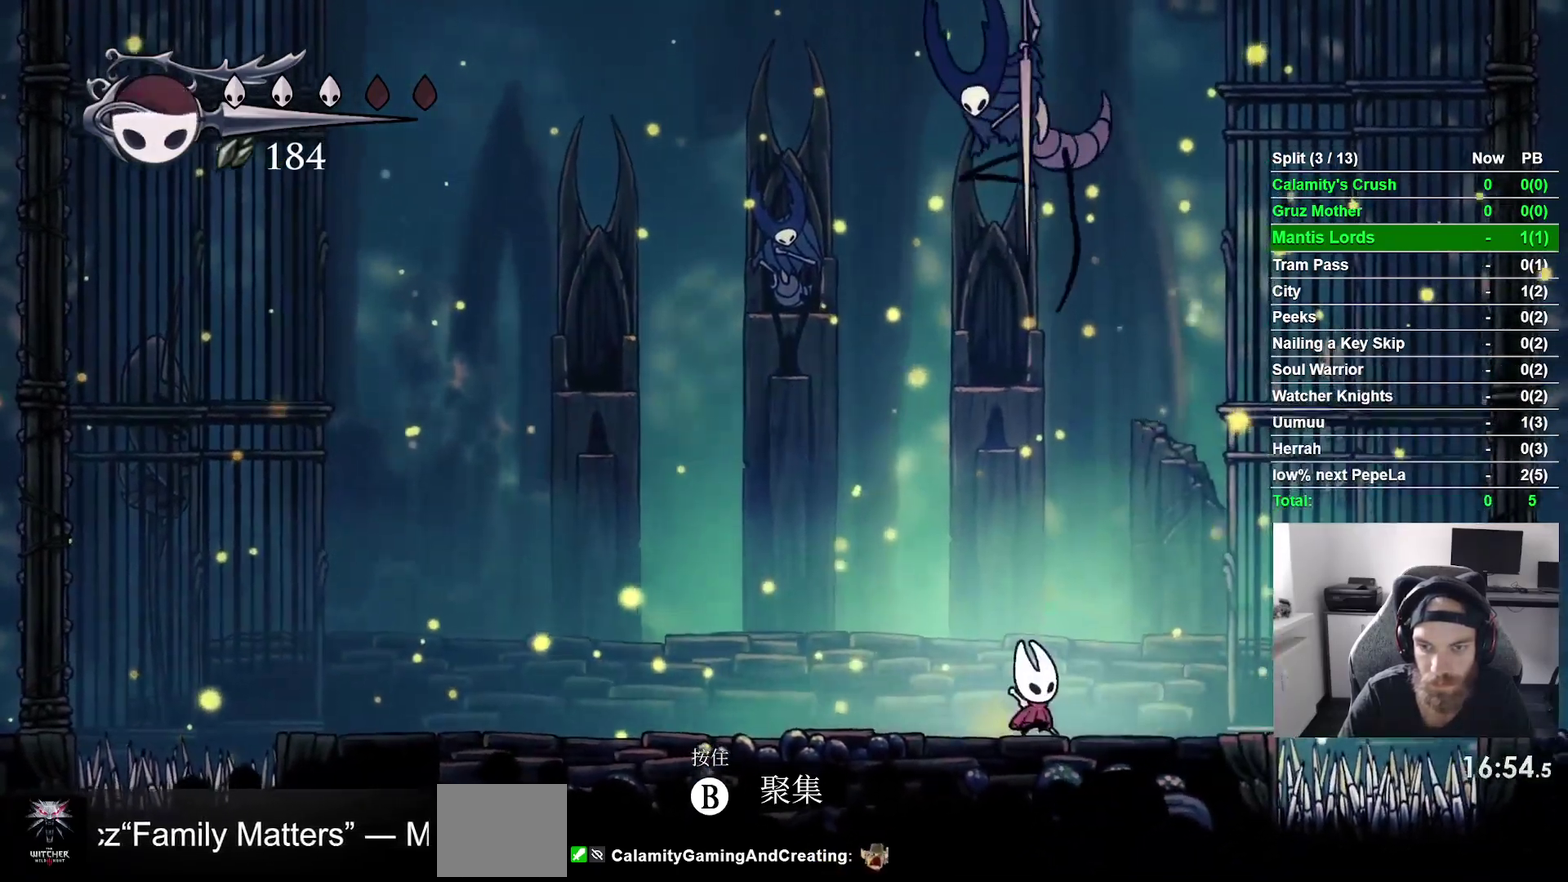
{"buttons": ["DPAD_RIGHT"], "right_stick": "center", "events": [[17, "DPAD_LEFT", "down"], [267, "DPAD_LEFT", "up"], [367, "DPAD_RIGHT", "down"]]}
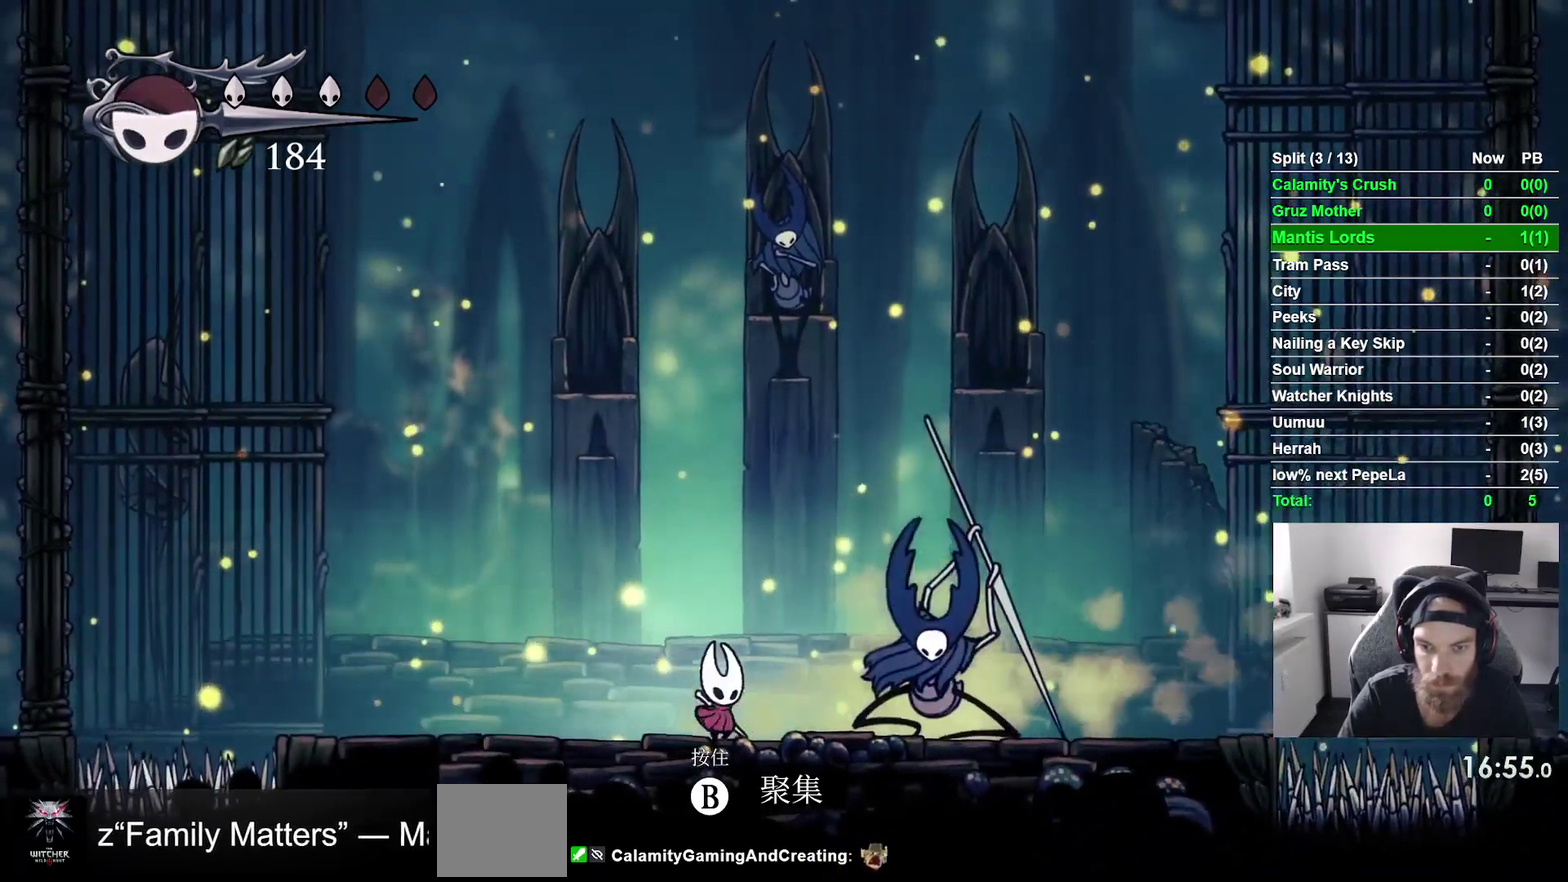
{"buttons": ["SQUARE"], "right_stick": "center", "events": [[33, "SQUARE", "down"], [117, "DPAD_RIGHT", "up"], [167, "SQUARE", "up"], [383, "DPAD_RIGHT", "down"], [400, "SQUARE", "down"], [467, "DPAD_RIGHT", "up"]]}
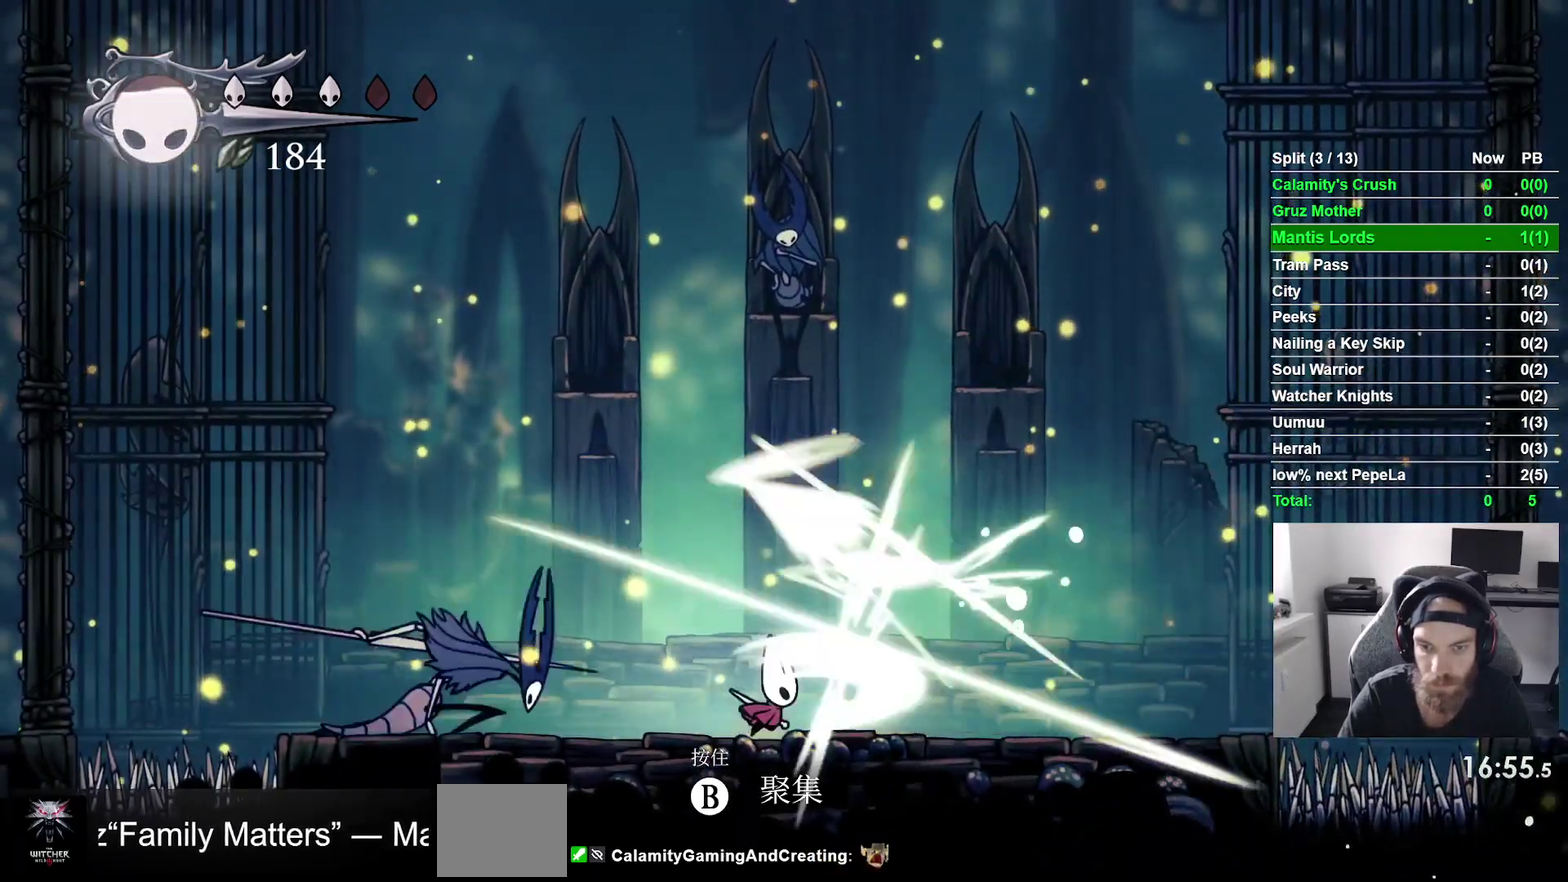
{"buttons": ["CROSS"], "right_stick": "center", "events": [[17, "SQUARE", "up"], [133, "DPAD_RIGHT", "down"], [283, "DPAD_RIGHT", "up"], [317, "CROSS", "down"], [400, "DPAD_LEFT", "down"], [467, "DPAD_LEFT", "up"]]}
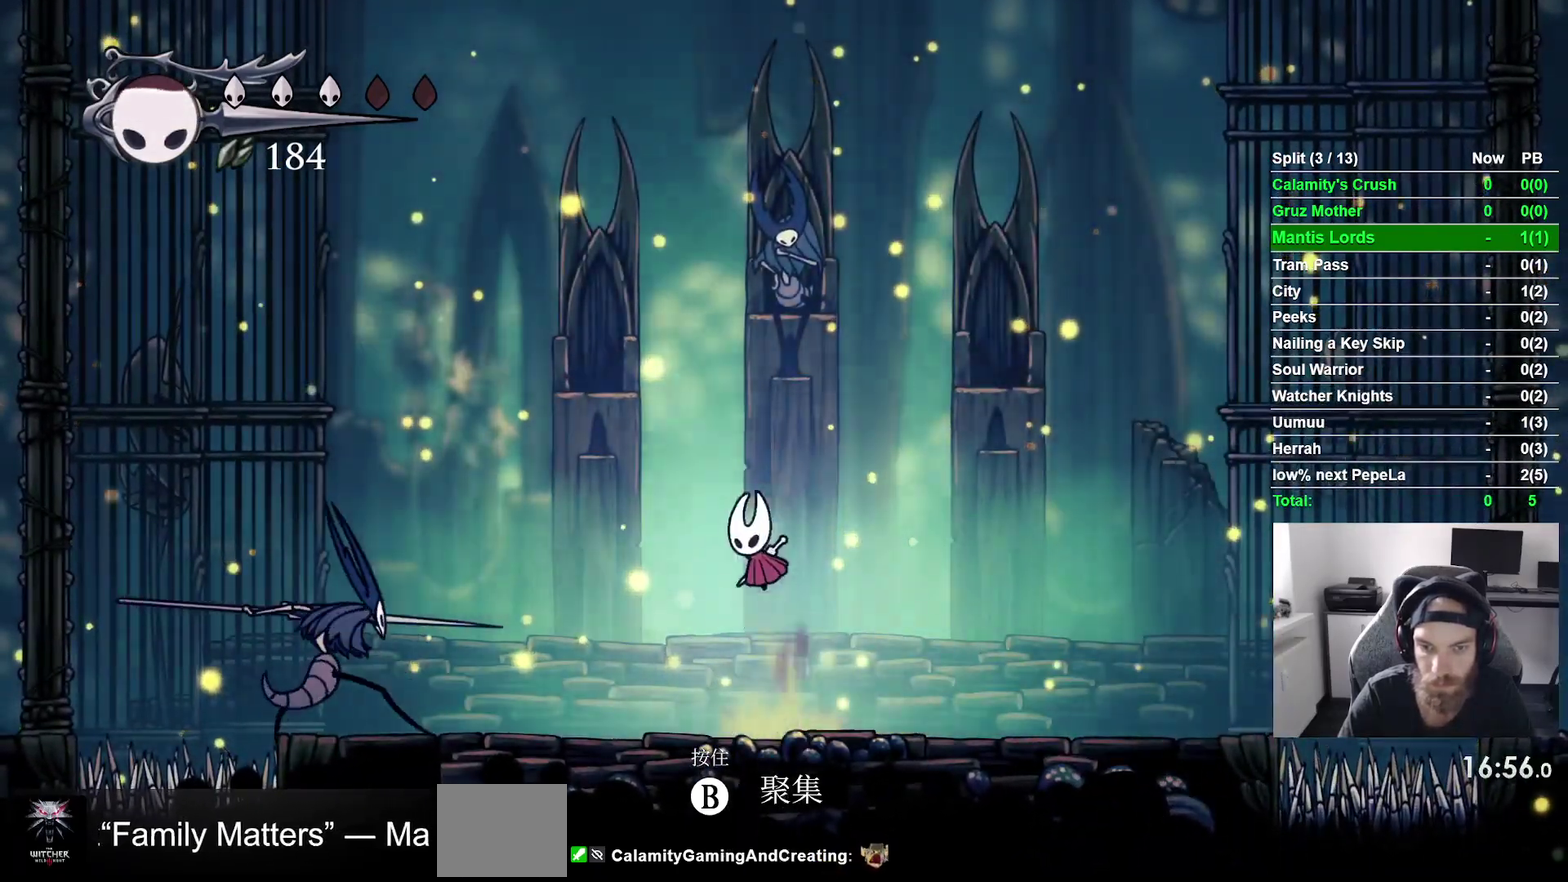
{"buttons": ["DPAD_RIGHT"], "right_stick": "center", "events": [[50, "DPAD_RIGHT", "down"], [117, "CROSS", "up"]]}
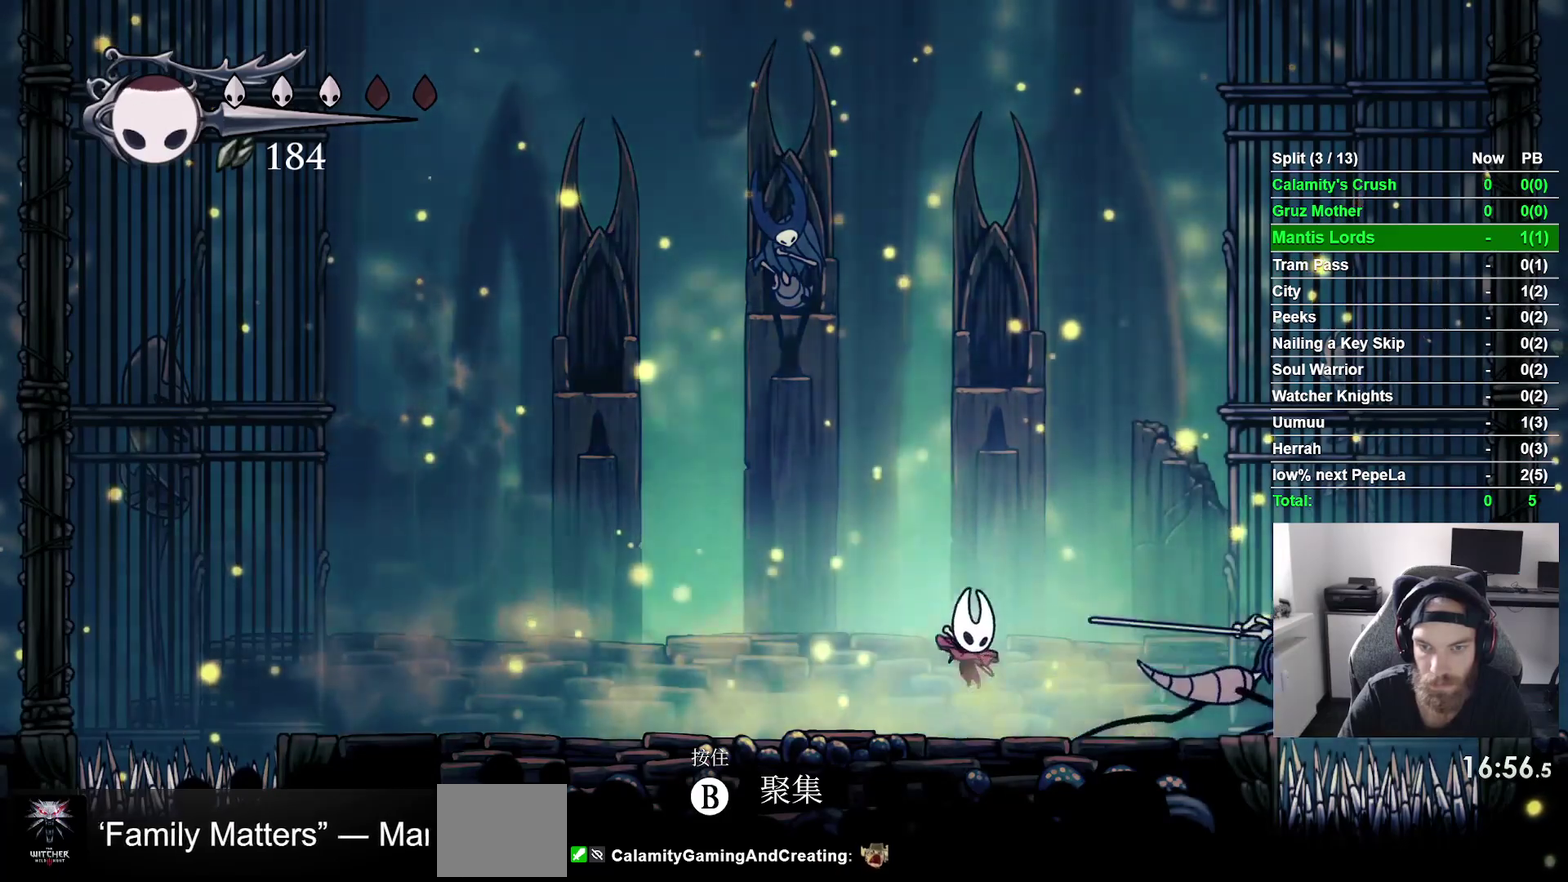
{"buttons": ["DPAD_RIGHT"], "right_stick": "center", "events": [[17, "SQUARE", "down"], [167, "R1", "down"], [183, "SQUARE", "up"], [283, "R1", "up"]]}
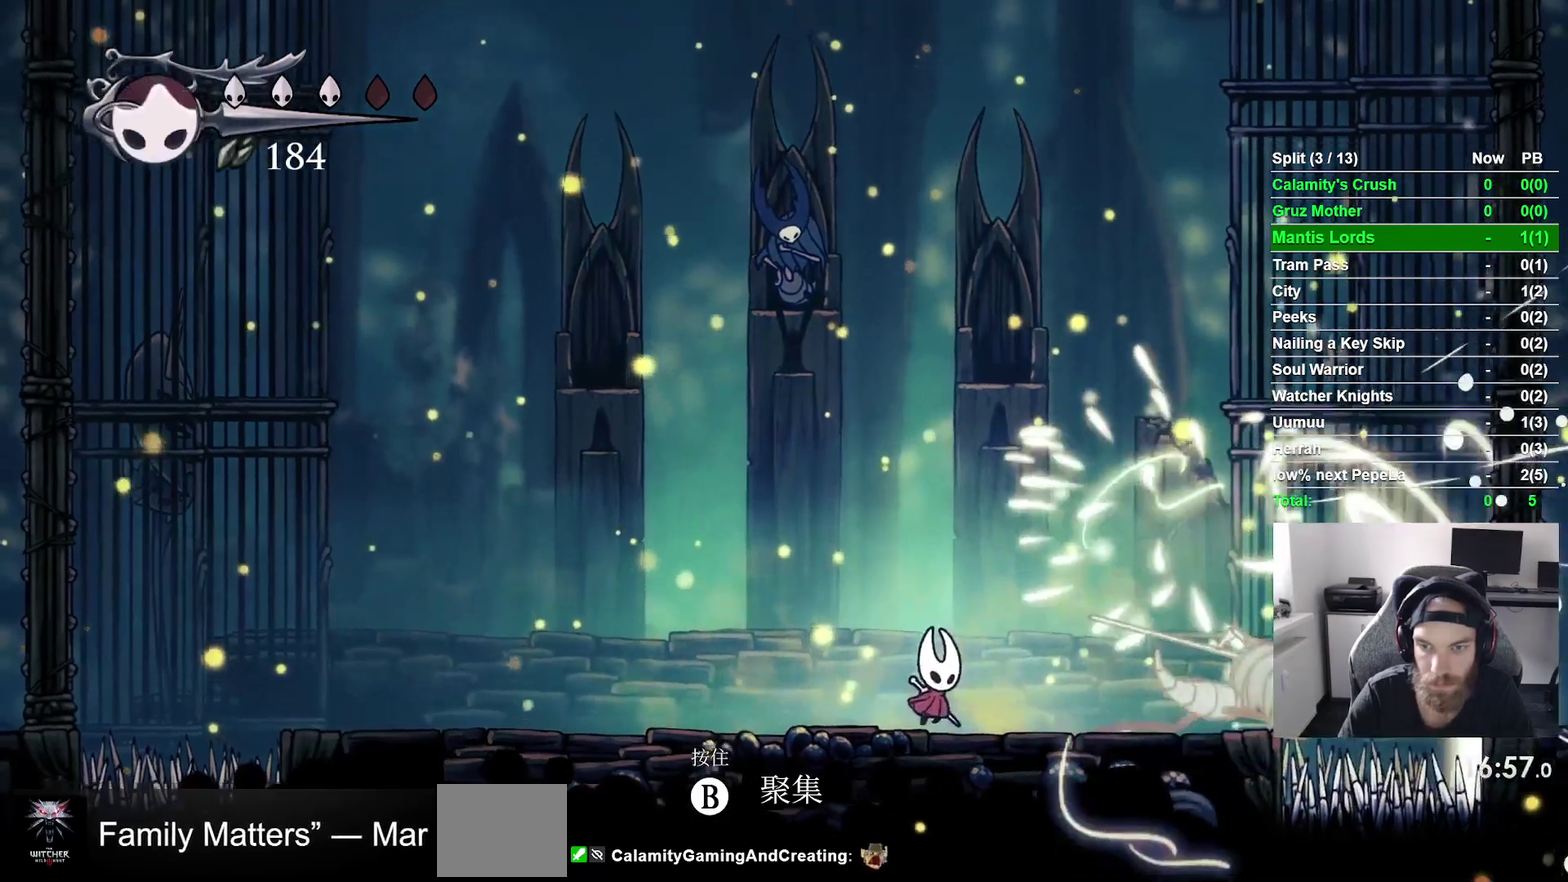
{"buttons": ["DPAD_LEFT"], "right_stick": "center", "events": [[200, "SQUARE", "down"], [267, "DPAD_RIGHT", "up"], [317, "SQUARE", "up"], [400, "DPAD_LEFT", "down"]]}
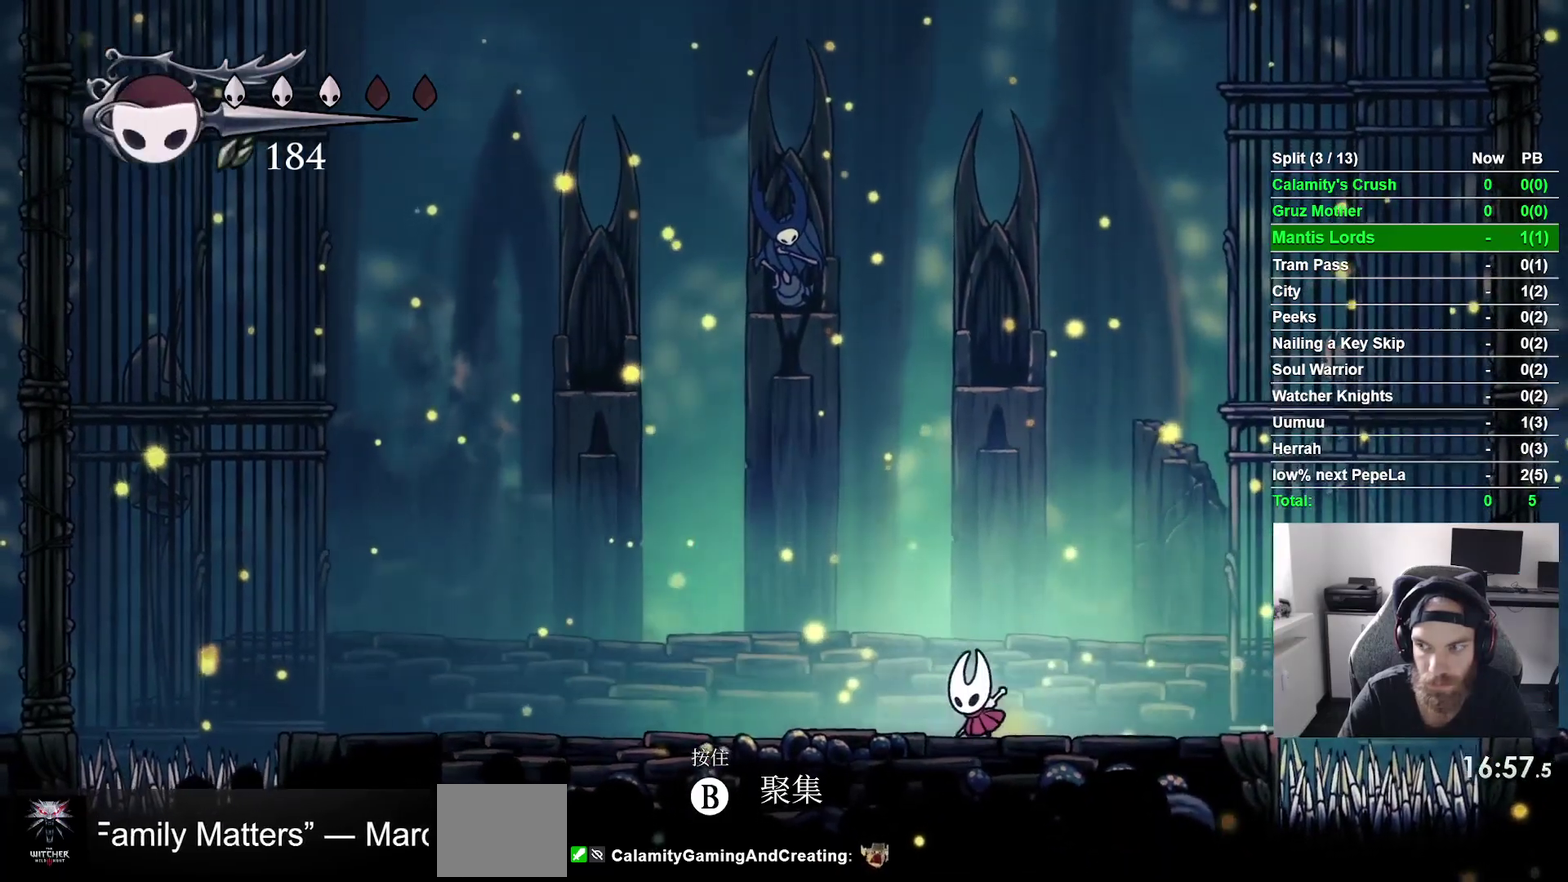
{"buttons": ["DPAD_LEFT"], "right_stick": "center", "events": []}
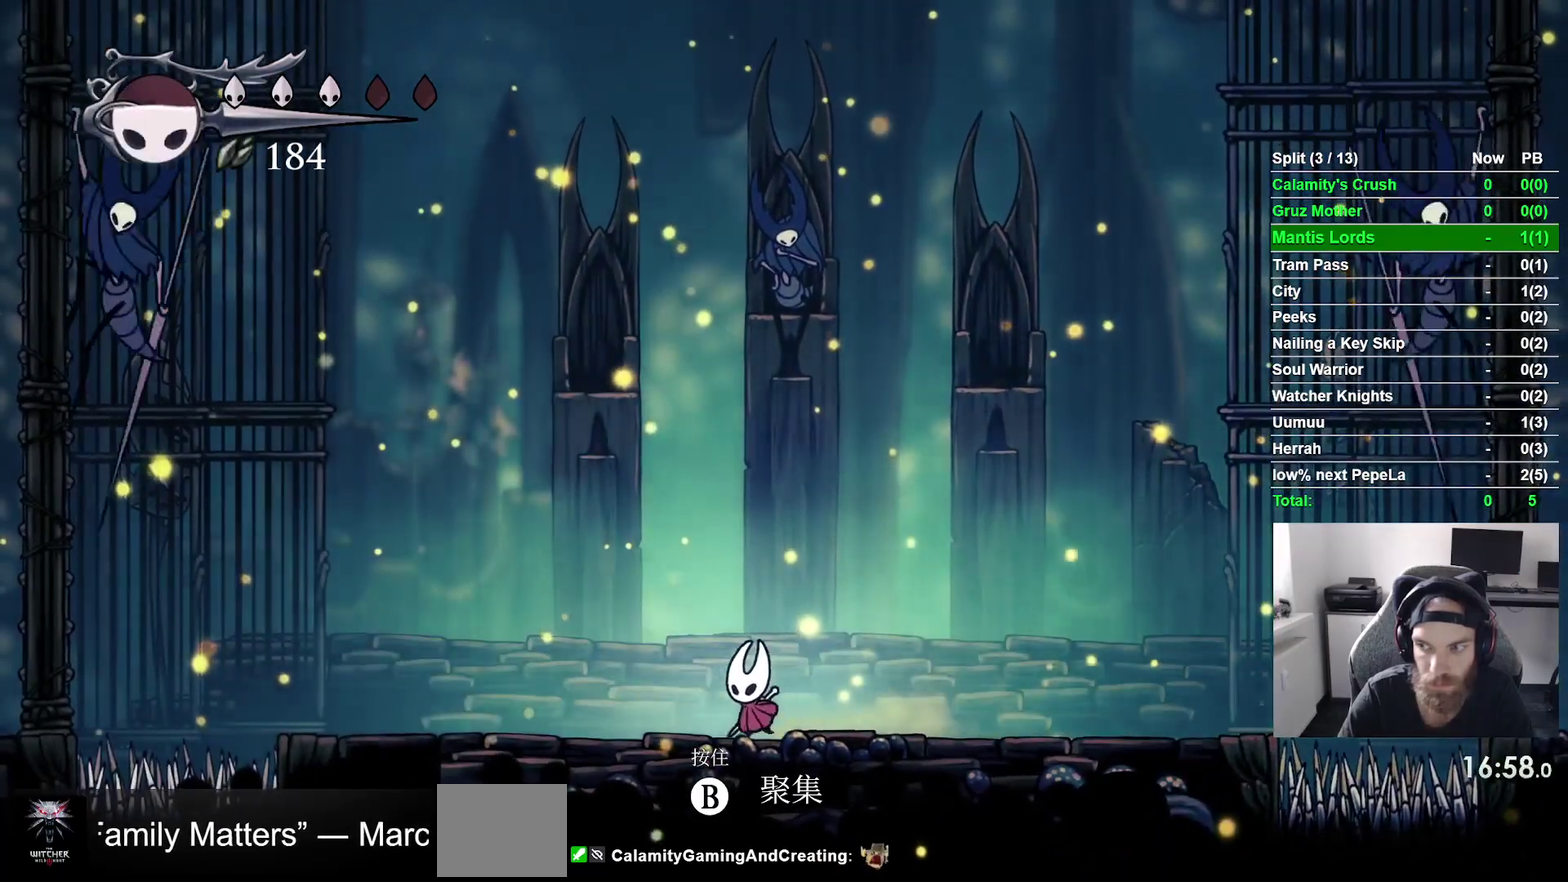
{"buttons": [], "right_stick": "center", "events": [[17, "DPAD_LEFT", "up"]]}
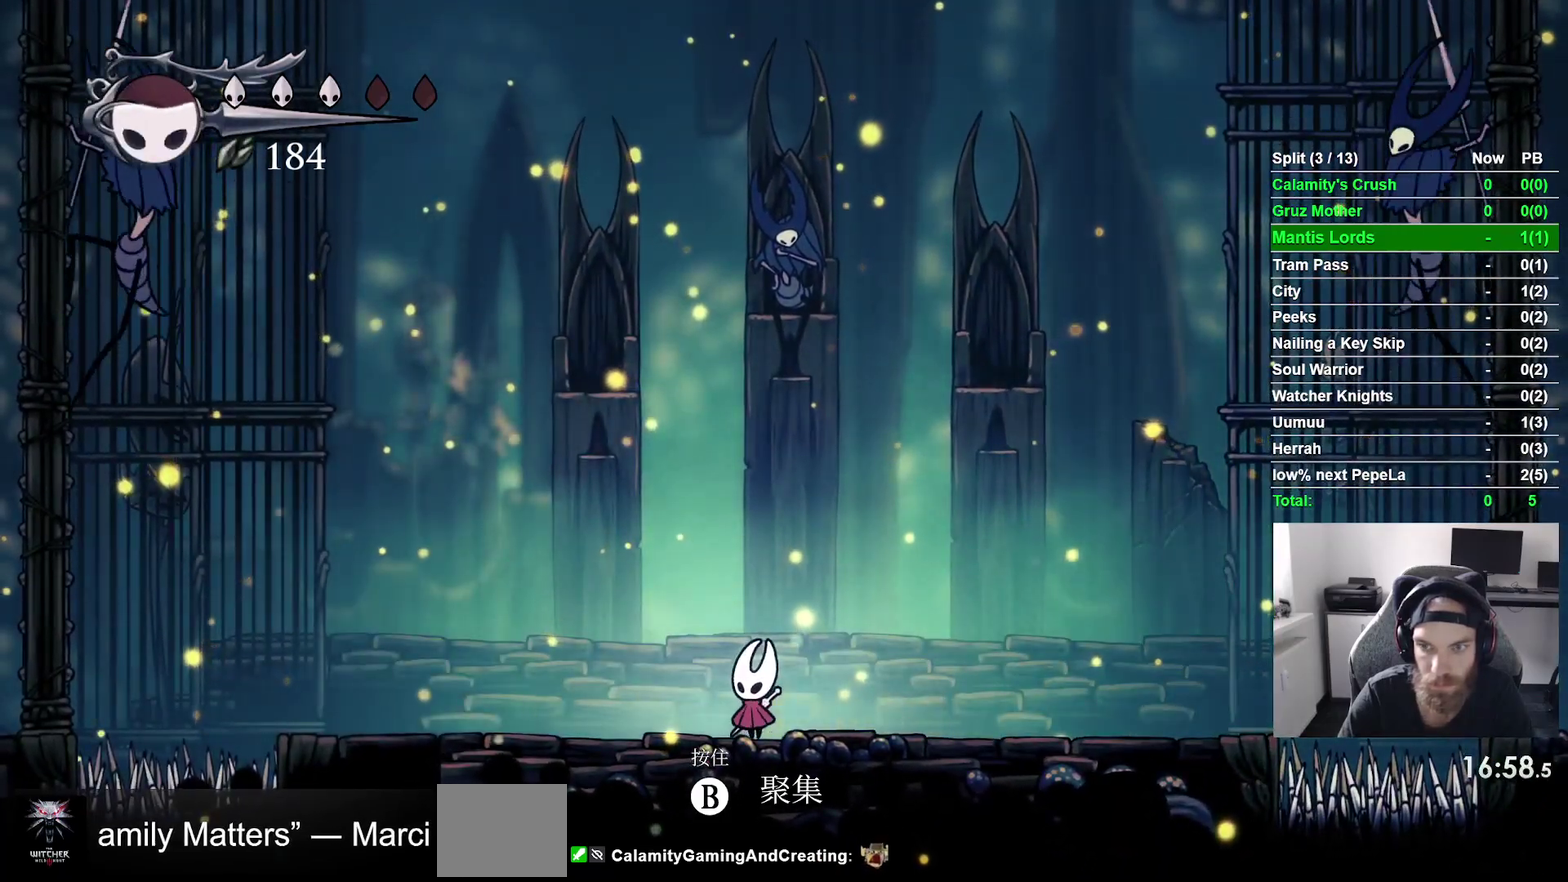
{"buttons": [], "right_stick": "center", "events": [[33, "DPAD_RIGHT", "down"], [150, "DPAD_RIGHT", "up"]]}
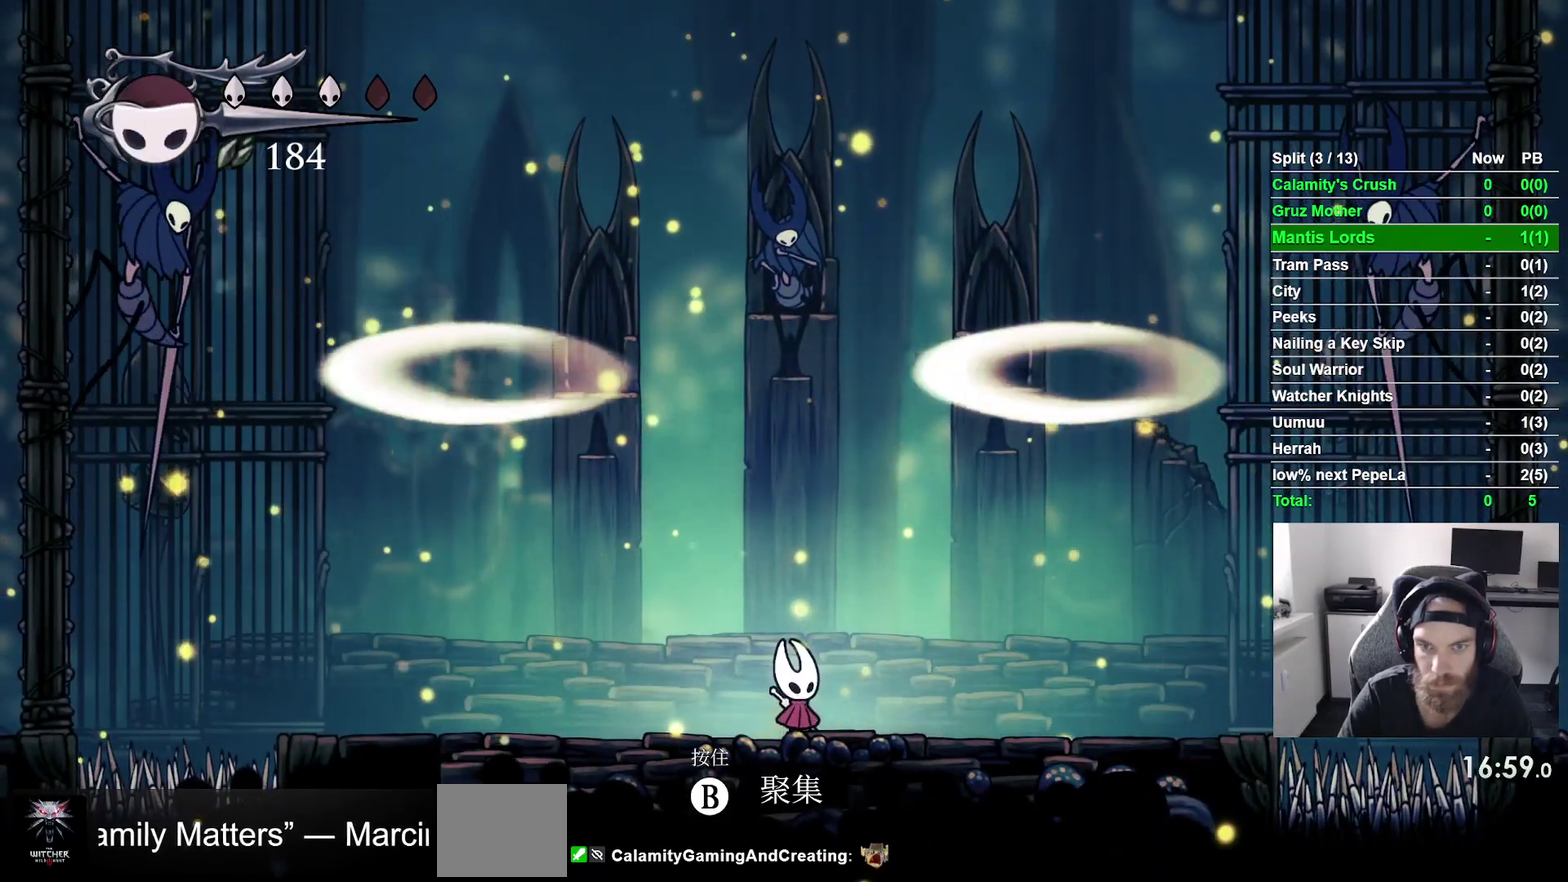
{"buttons": ["DPAD_RIGHT"], "right_stick": "center", "events": [[150, "DPAD_RIGHT", "down"]]}
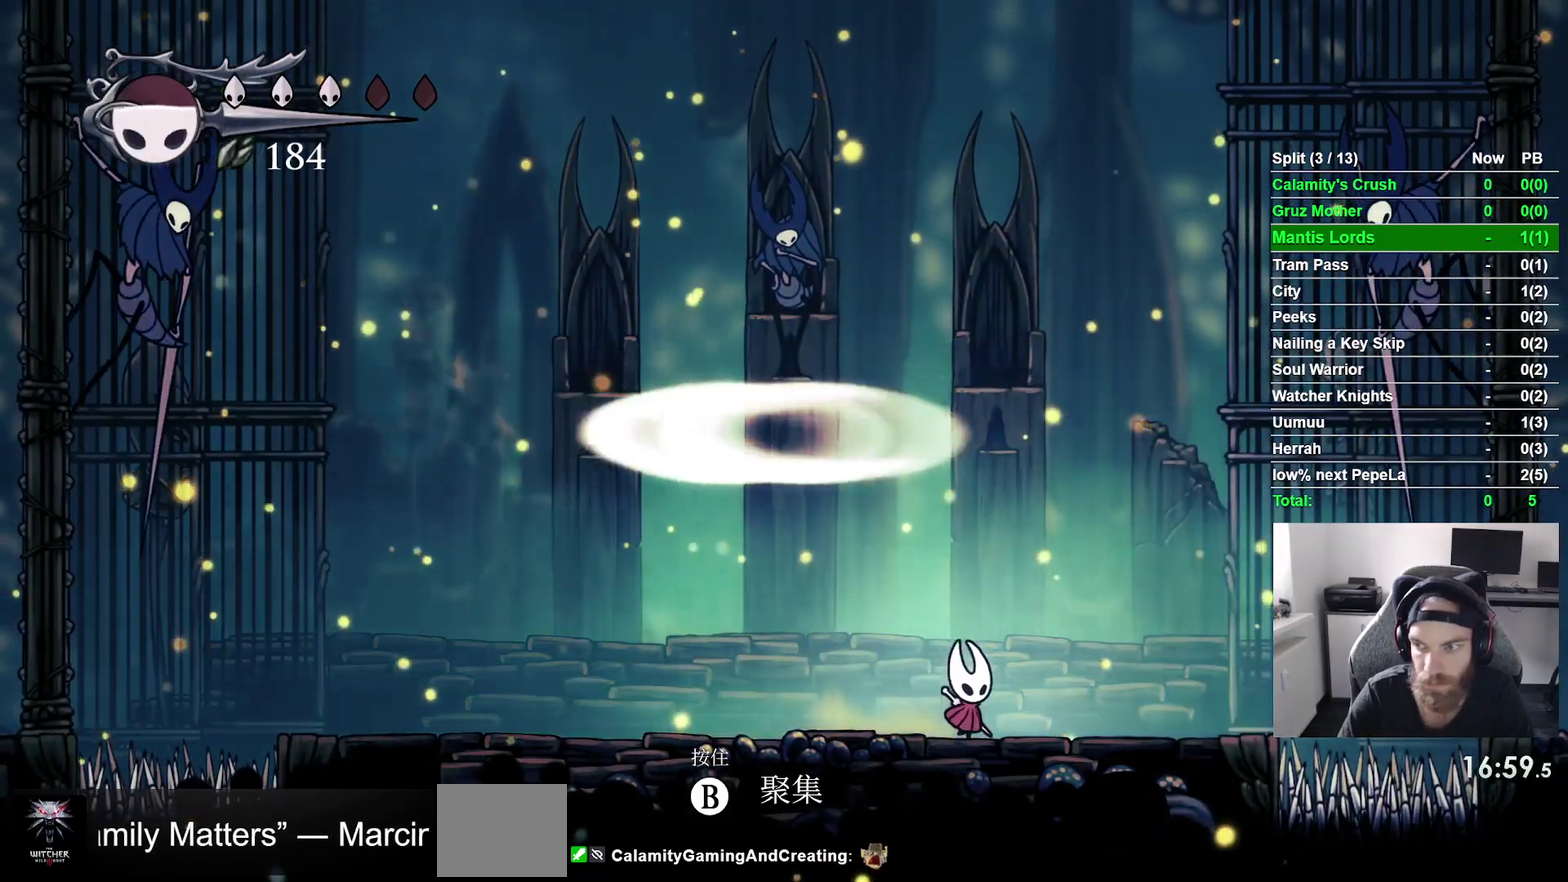
{"buttons": [], "right_stick": "center", "events": [[417, "DPAD_RIGHT", "up"]]}
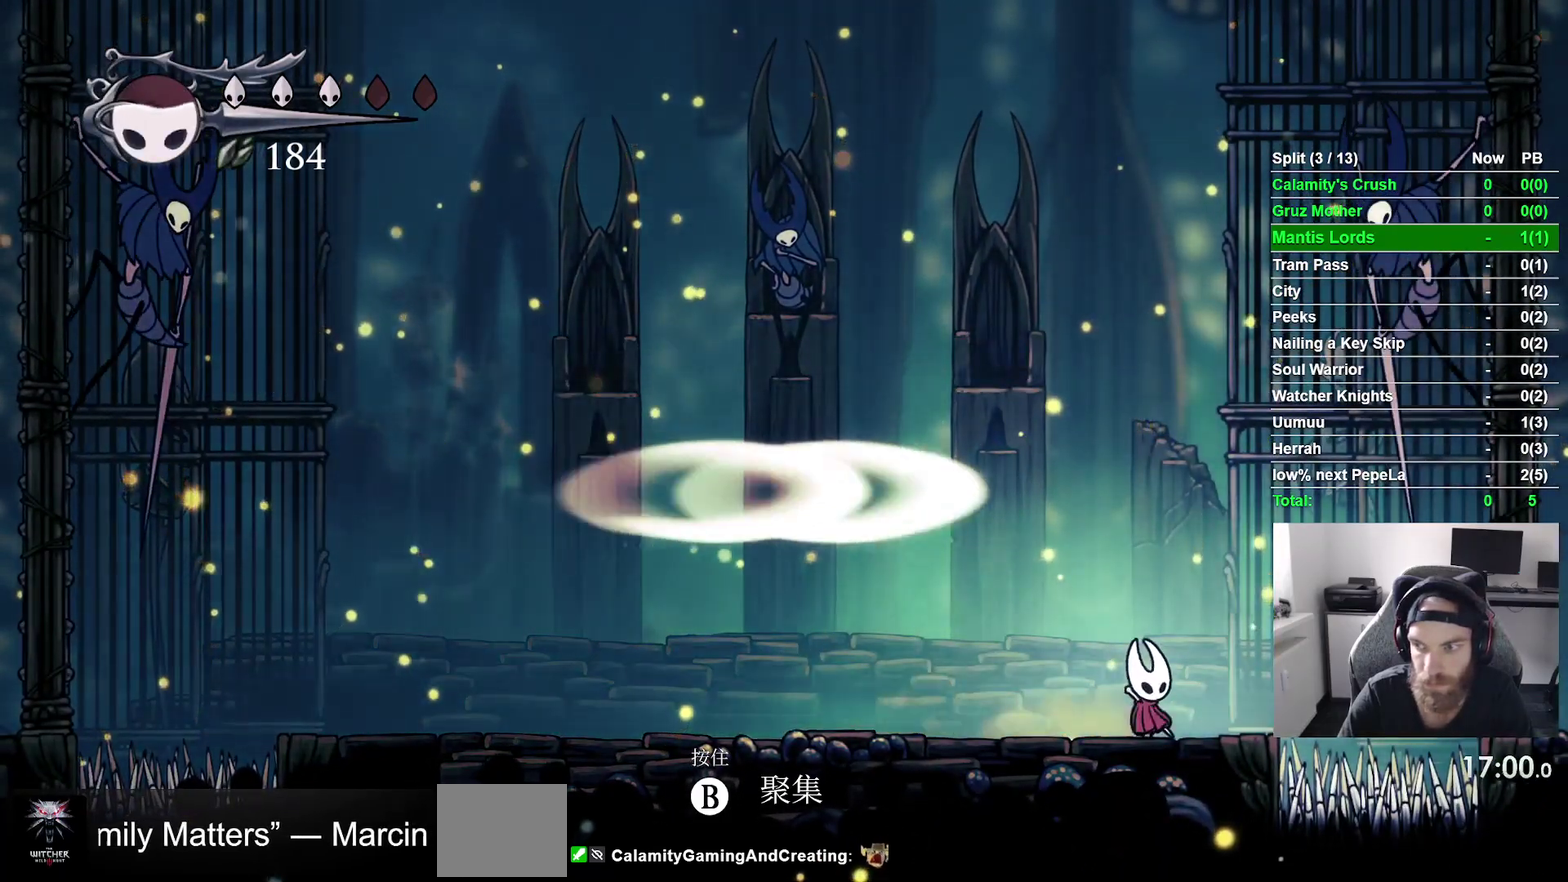
{"buttons": [], "right_stick": "center", "events": [[200, "DPAD_RIGHT", "down"], [383, "DPAD_RIGHT", "up"]]}